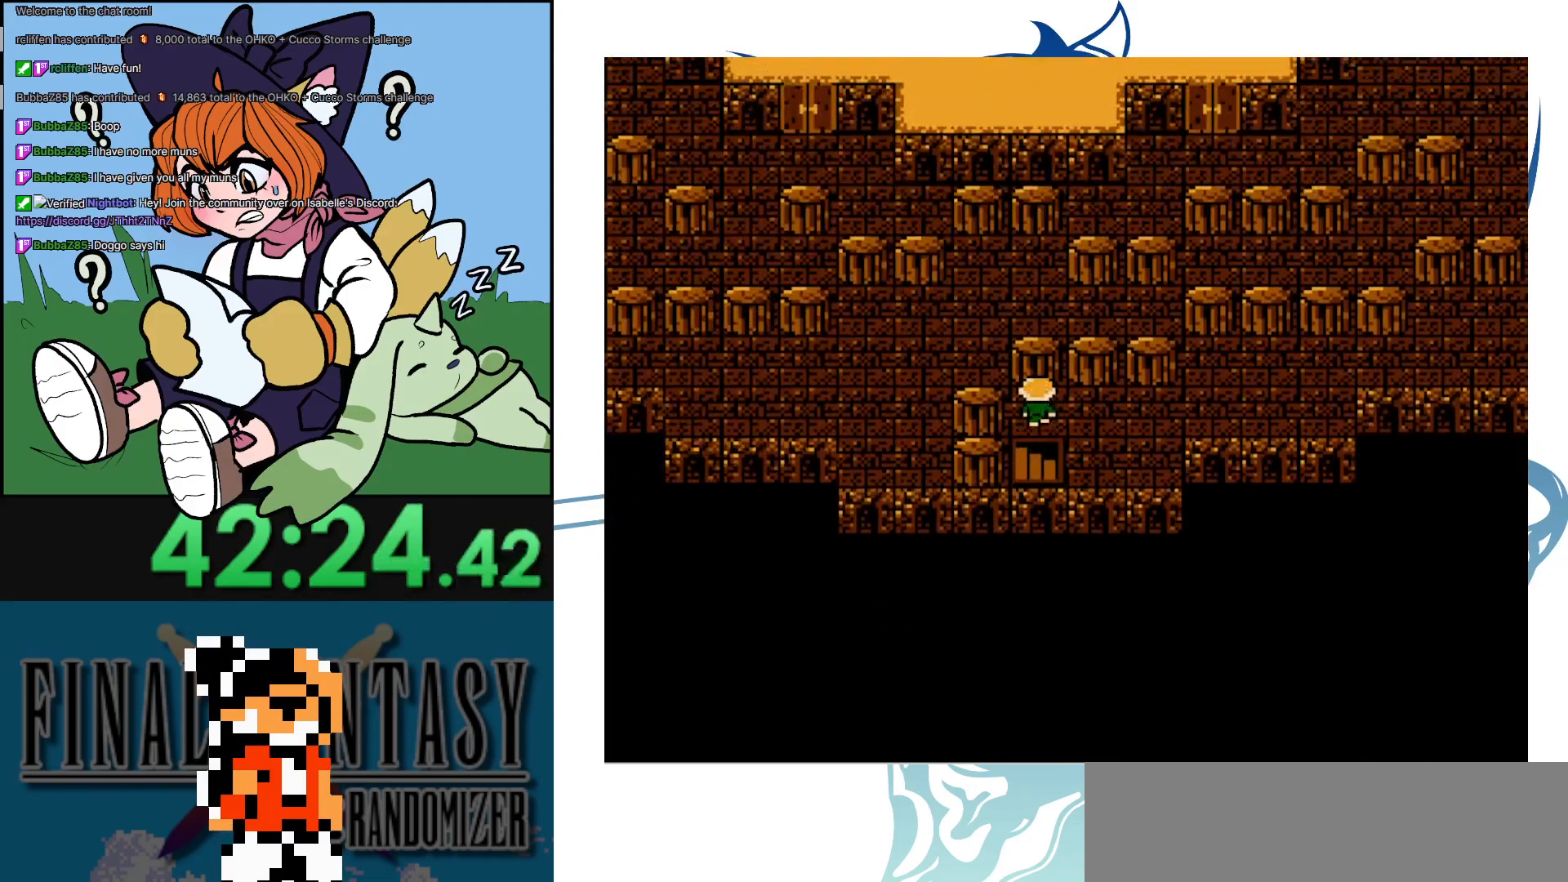
Gameplay with a controller (Nintendo layout); each line is a JSON object with the inputs held at the frame after it. "events" lists button and stick changes between this image and that frame as [ms after this image, input, new state], when the widget could be followed in between. Not read: L3 R3.
{"buttons": ["DPAD_UP"], "events": [[100, "DPAD_RIGHT", "down"], [100, "DPAD_UP", "up"], [483, "DPAD_UP", "down"], [500, "DPAD_RIGHT", "up"]]}
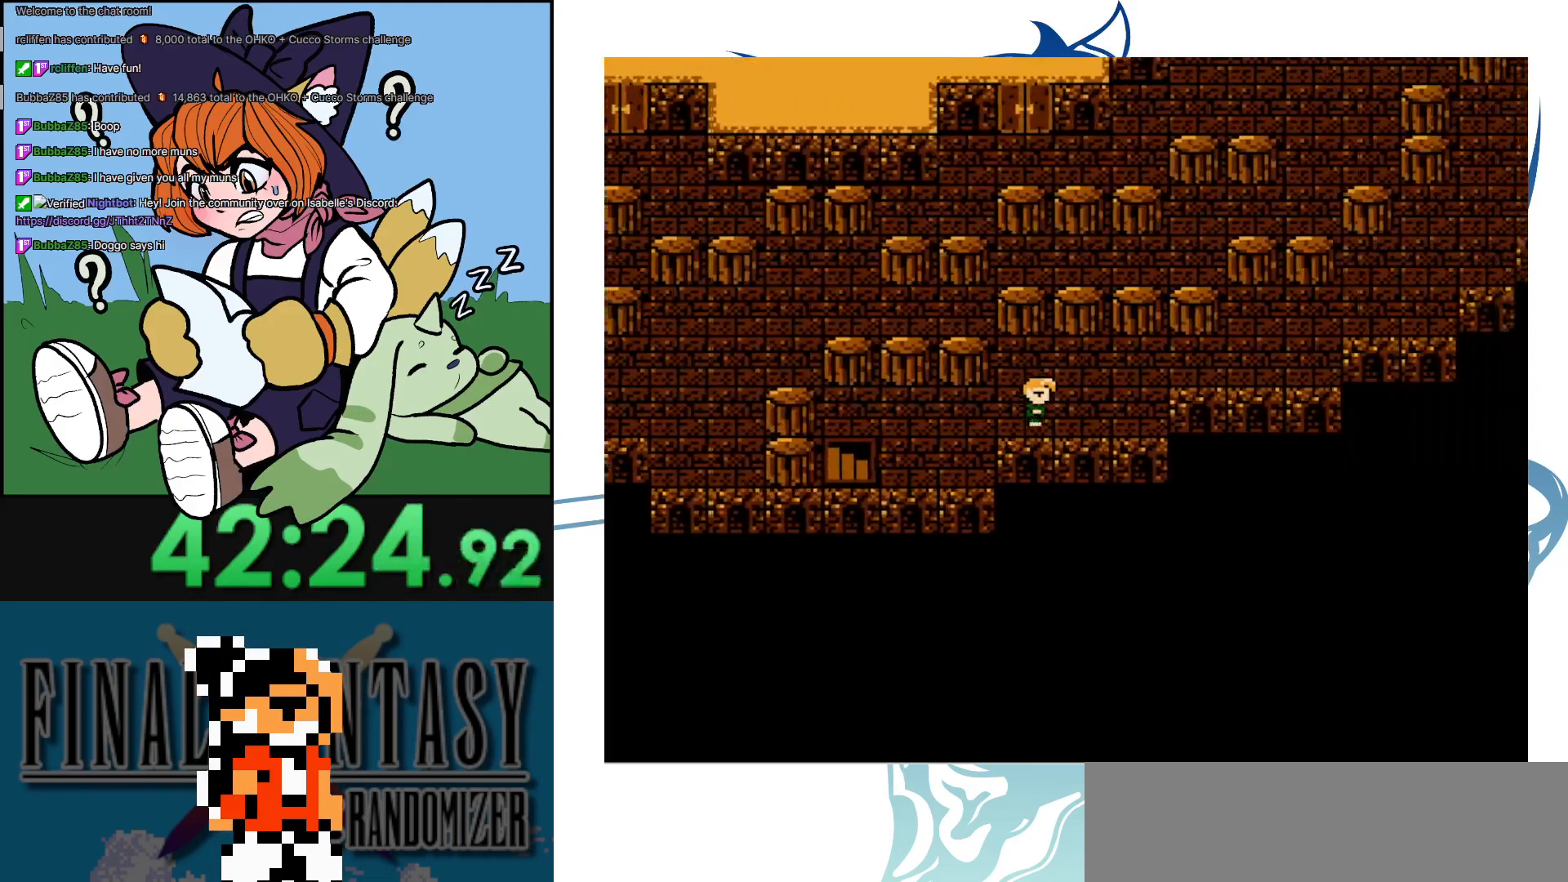
{"buttons": ["DPAD_RIGHT"], "events": [[217, "DPAD_RIGHT", "down"], [233, "DPAD_UP", "up"]]}
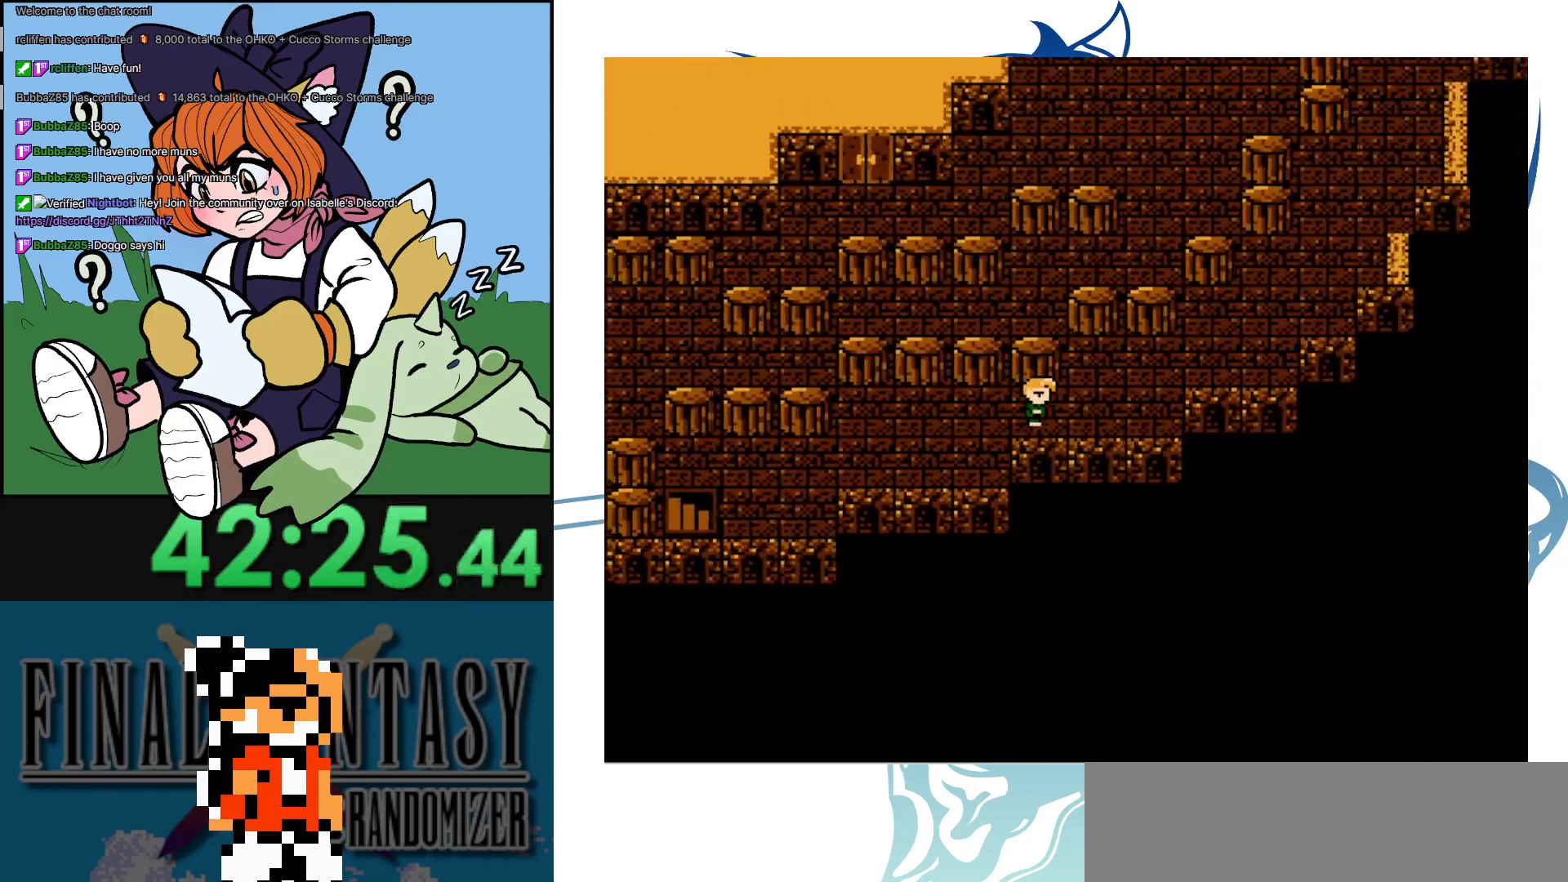
{"buttons": ["DPAD_RIGHT"], "events": [[150, "DPAD_UP", "down"], [183, "DPAD_RIGHT", "up"], [367, "DPAD_RIGHT", "down"], [400, "DPAD_UP", "up"]]}
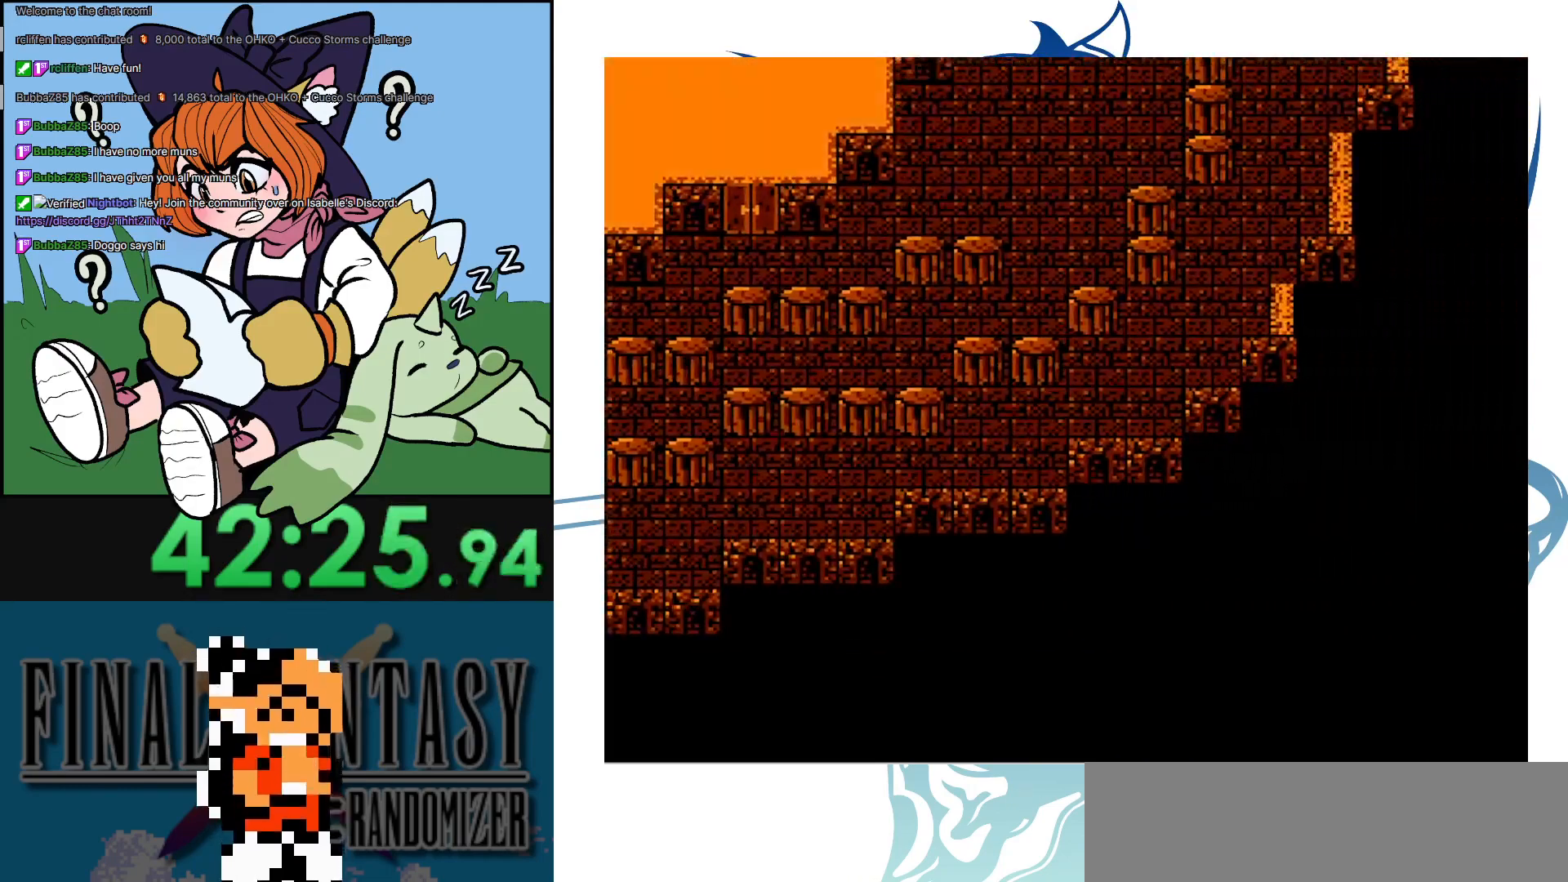
{"buttons": [], "events": [[317, "DPAD_RIGHT", "up"]]}
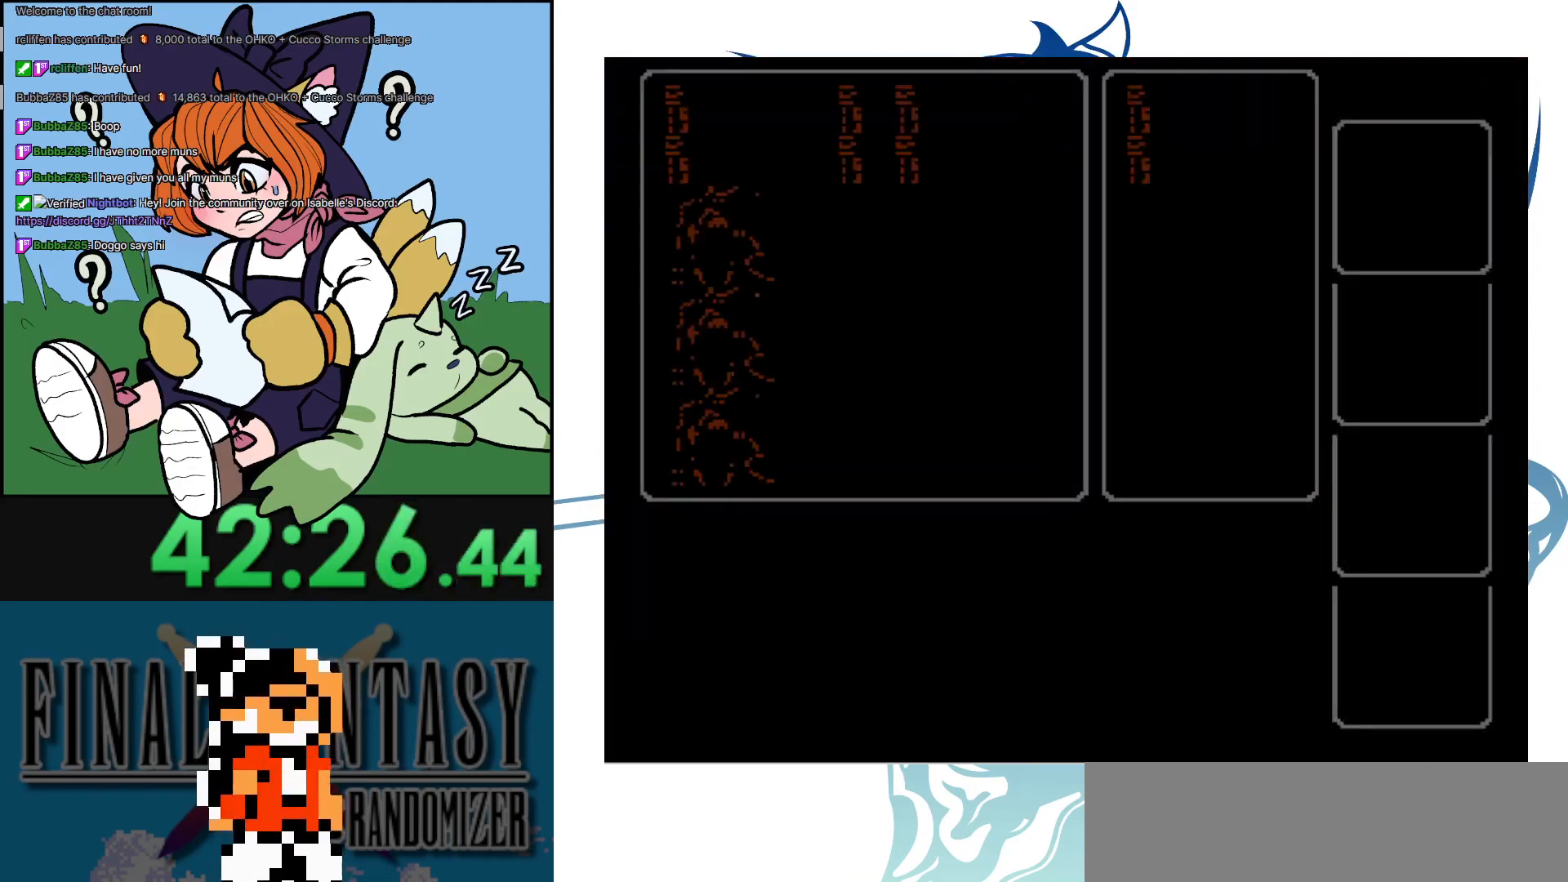
{"buttons": [], "events": []}
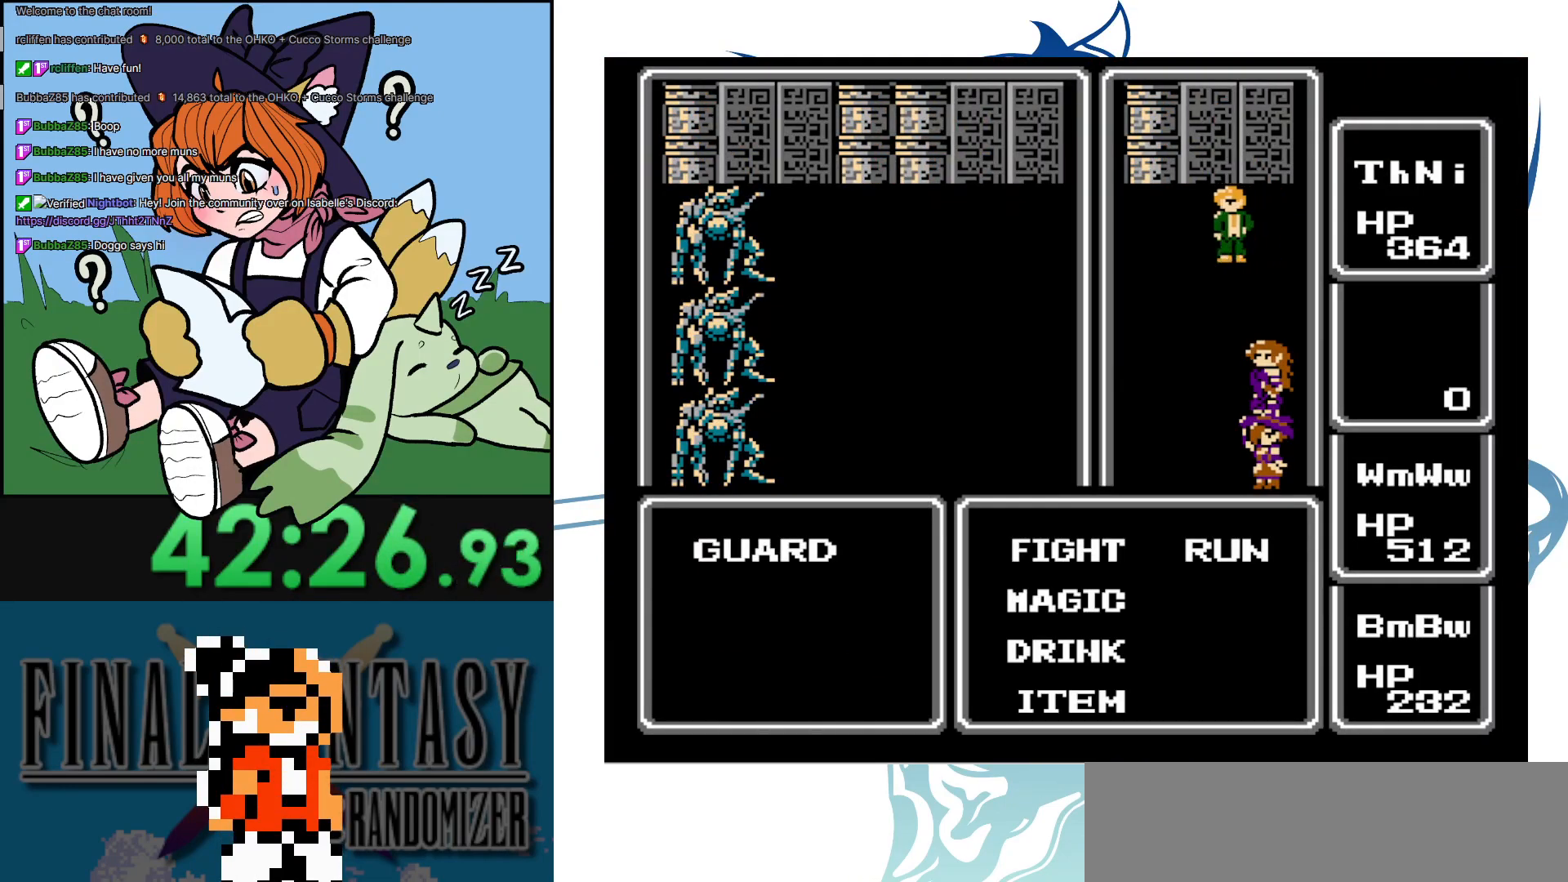
{"buttons": [], "events": [[167, "DPAD_RIGHT", "down"], [267, "A", "down"], [333, "DPAD_RIGHT", "up"], [433, "A", "up"]]}
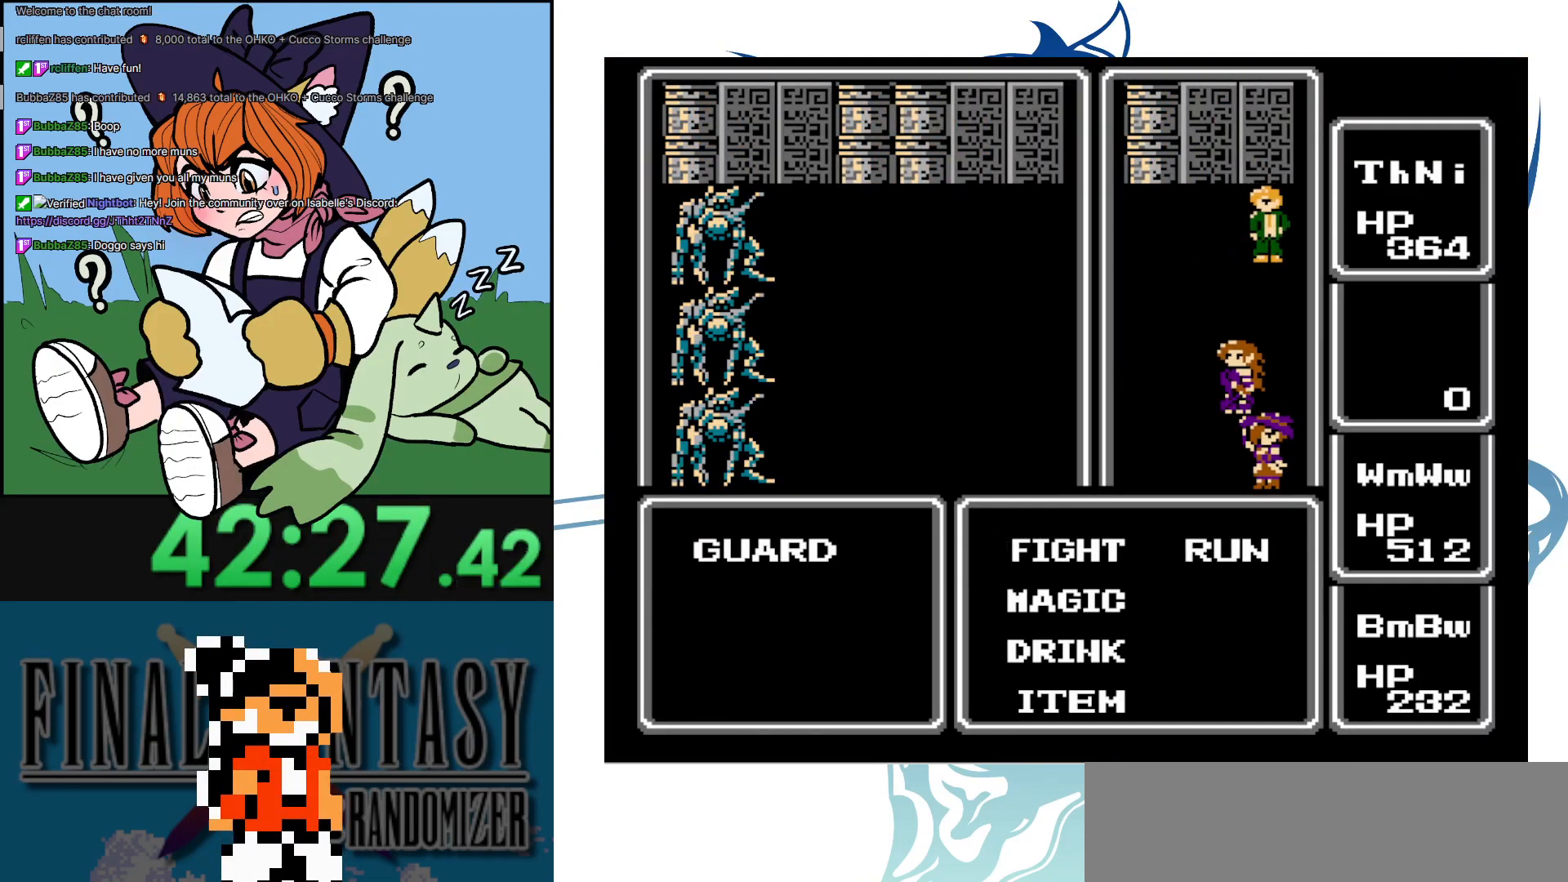
{"buttons": [], "events": [[67, "DPAD_RIGHT", "down"], [183, "A", "down"], [200, "DPAD_RIGHT", "up"], [350, "A", "up"]]}
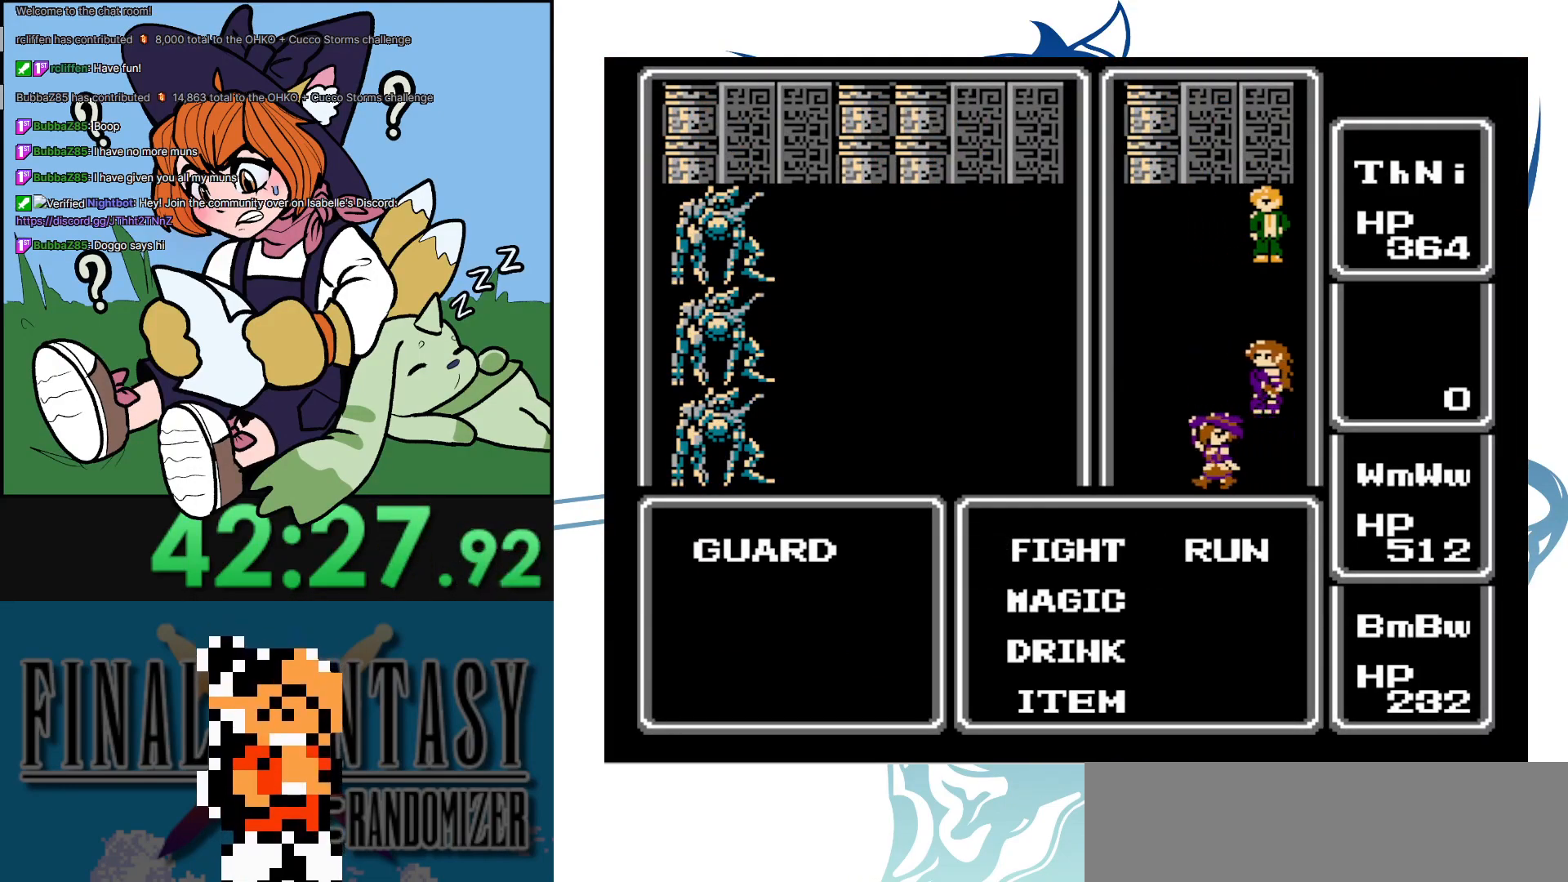
{"buttons": ["DPAD_RIGHT"], "events": [[17, "DPAD_RIGHT", "down"], [150, "A", "down"], [167, "DPAD_RIGHT", "up"], [433, "DPAD_RIGHT", "down"], [467, "A", "up"]]}
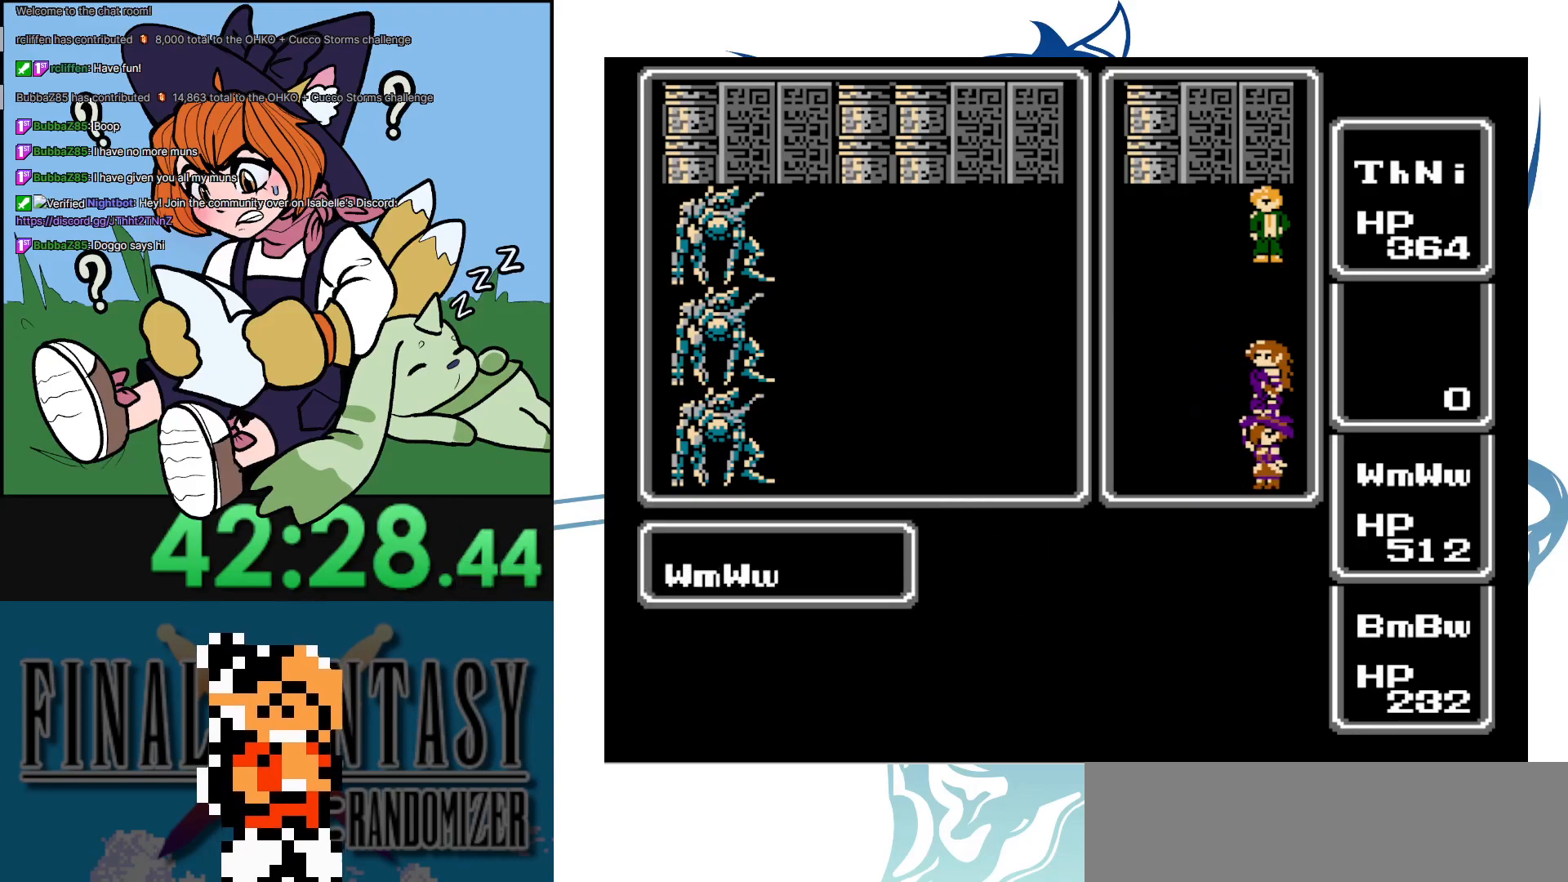
{"buttons": ["DPAD_RIGHT"], "events": []}
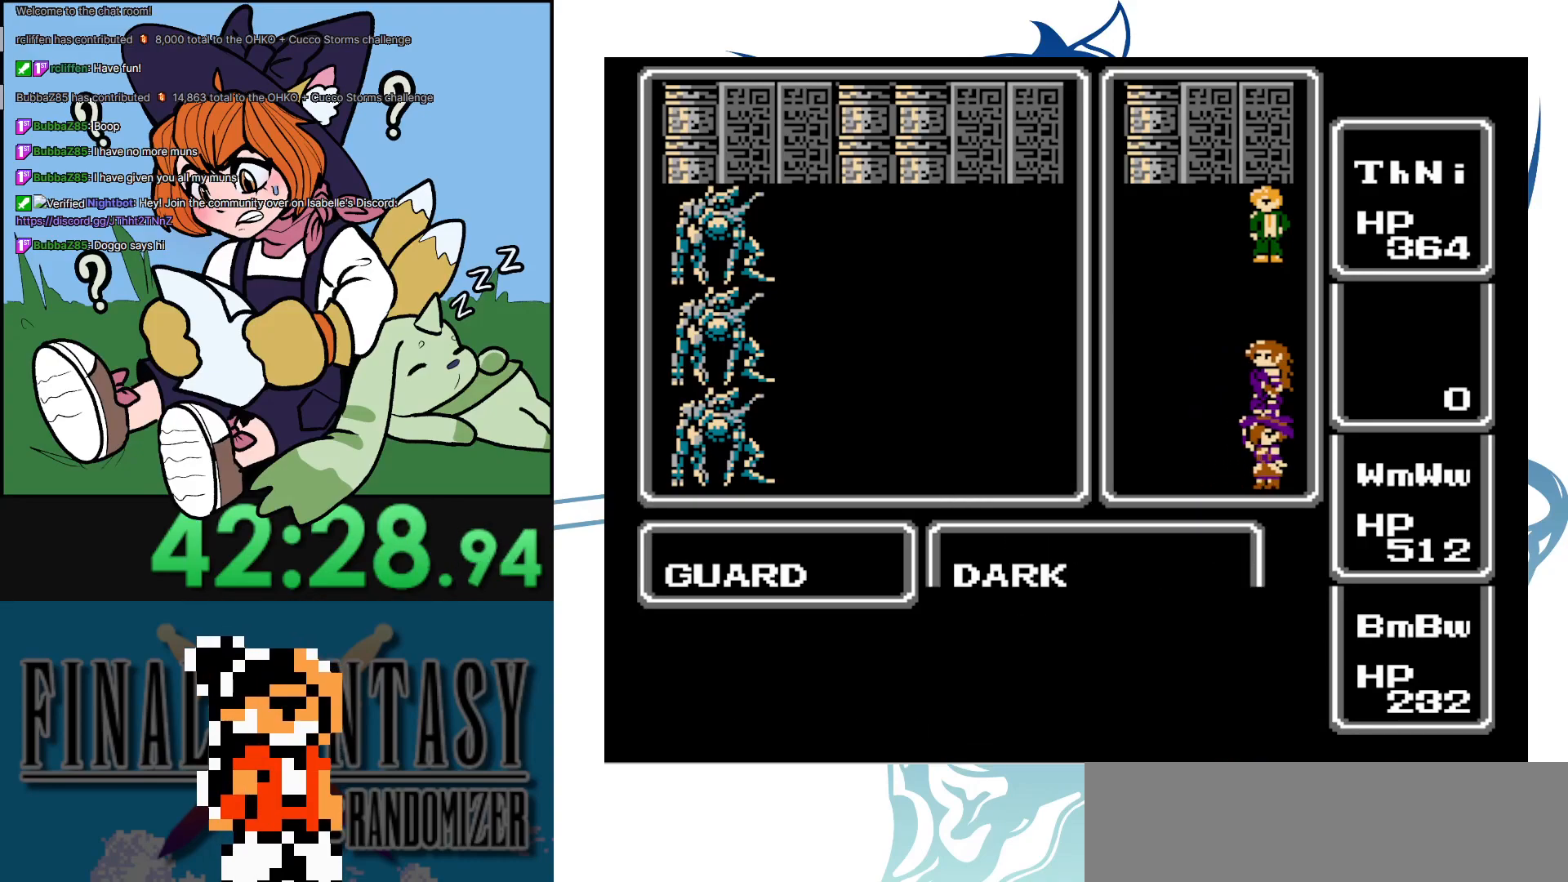
{"buttons": ["DPAD_RIGHT"], "events": []}
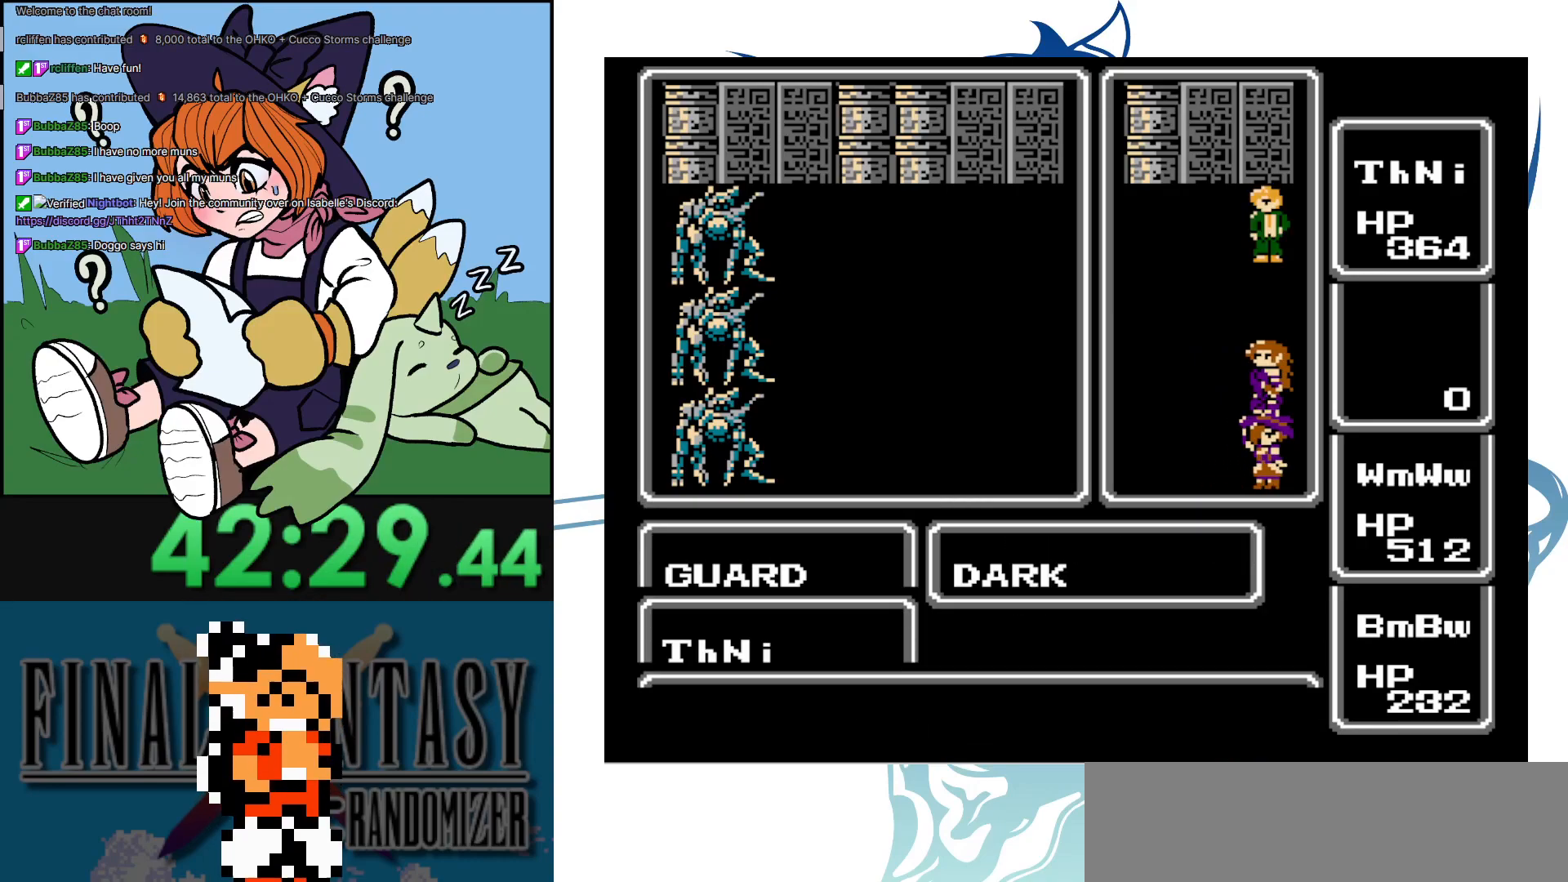
{"buttons": ["DPAD_RIGHT"], "events": []}
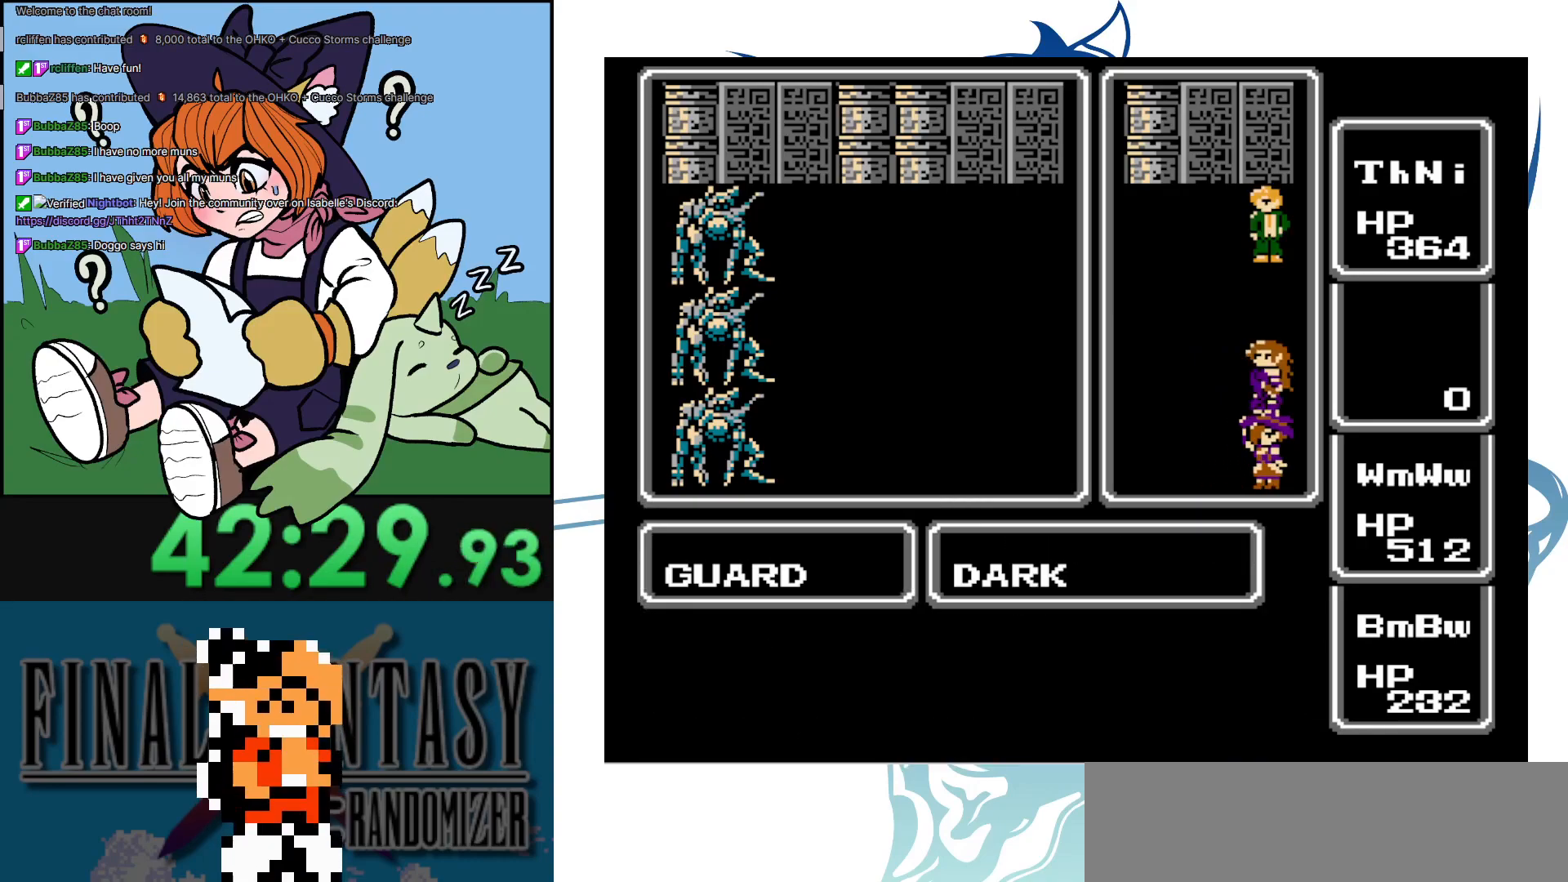
{"buttons": ["DPAD_RIGHT"], "events": []}
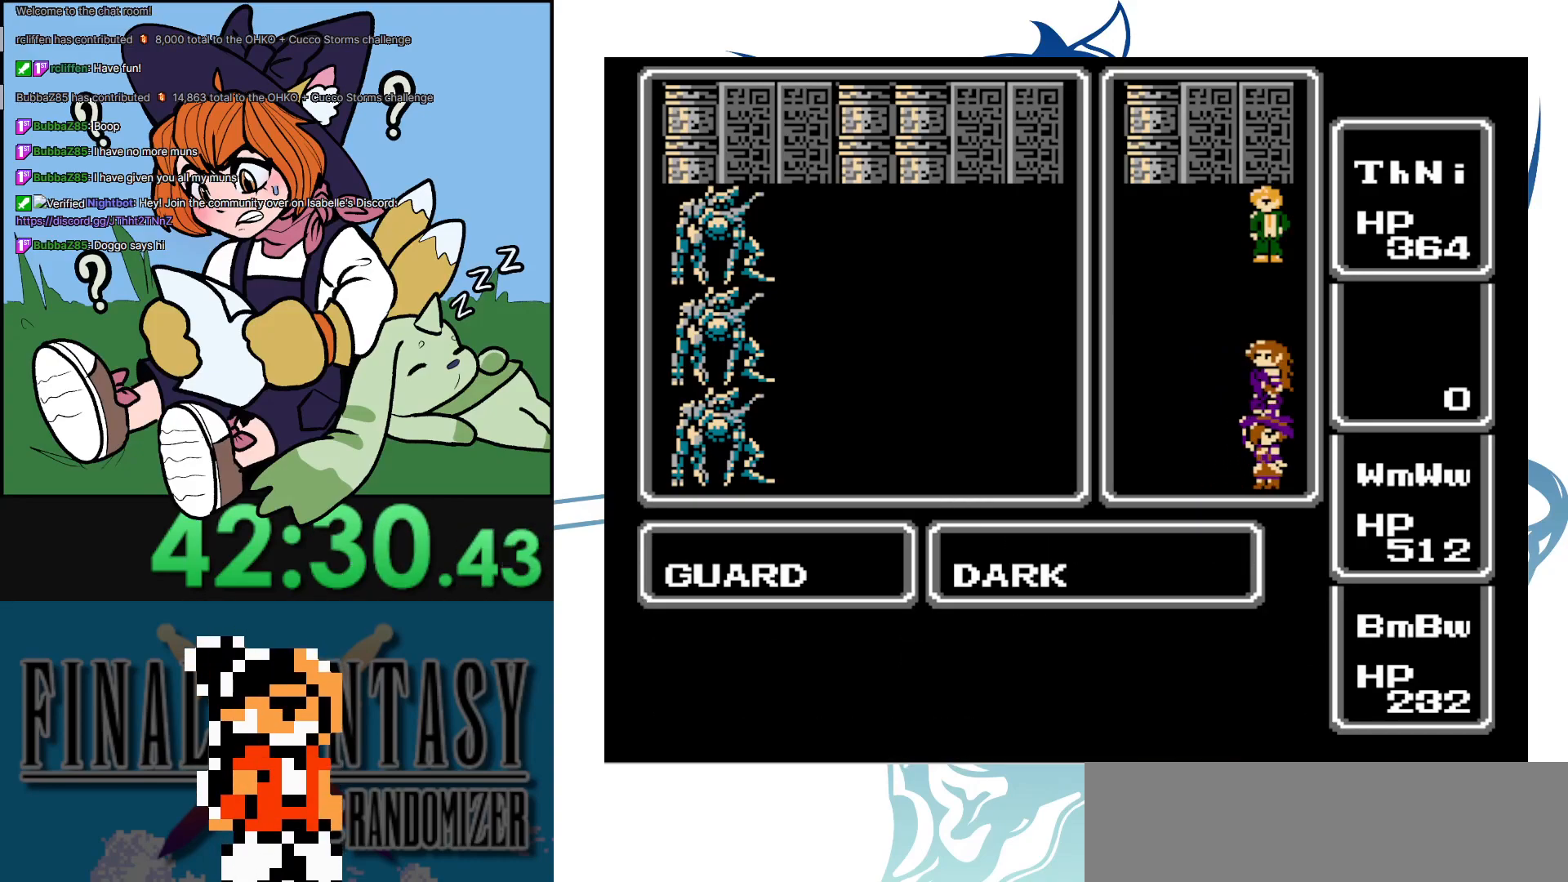
{"buttons": ["DPAD_RIGHT"], "events": []}
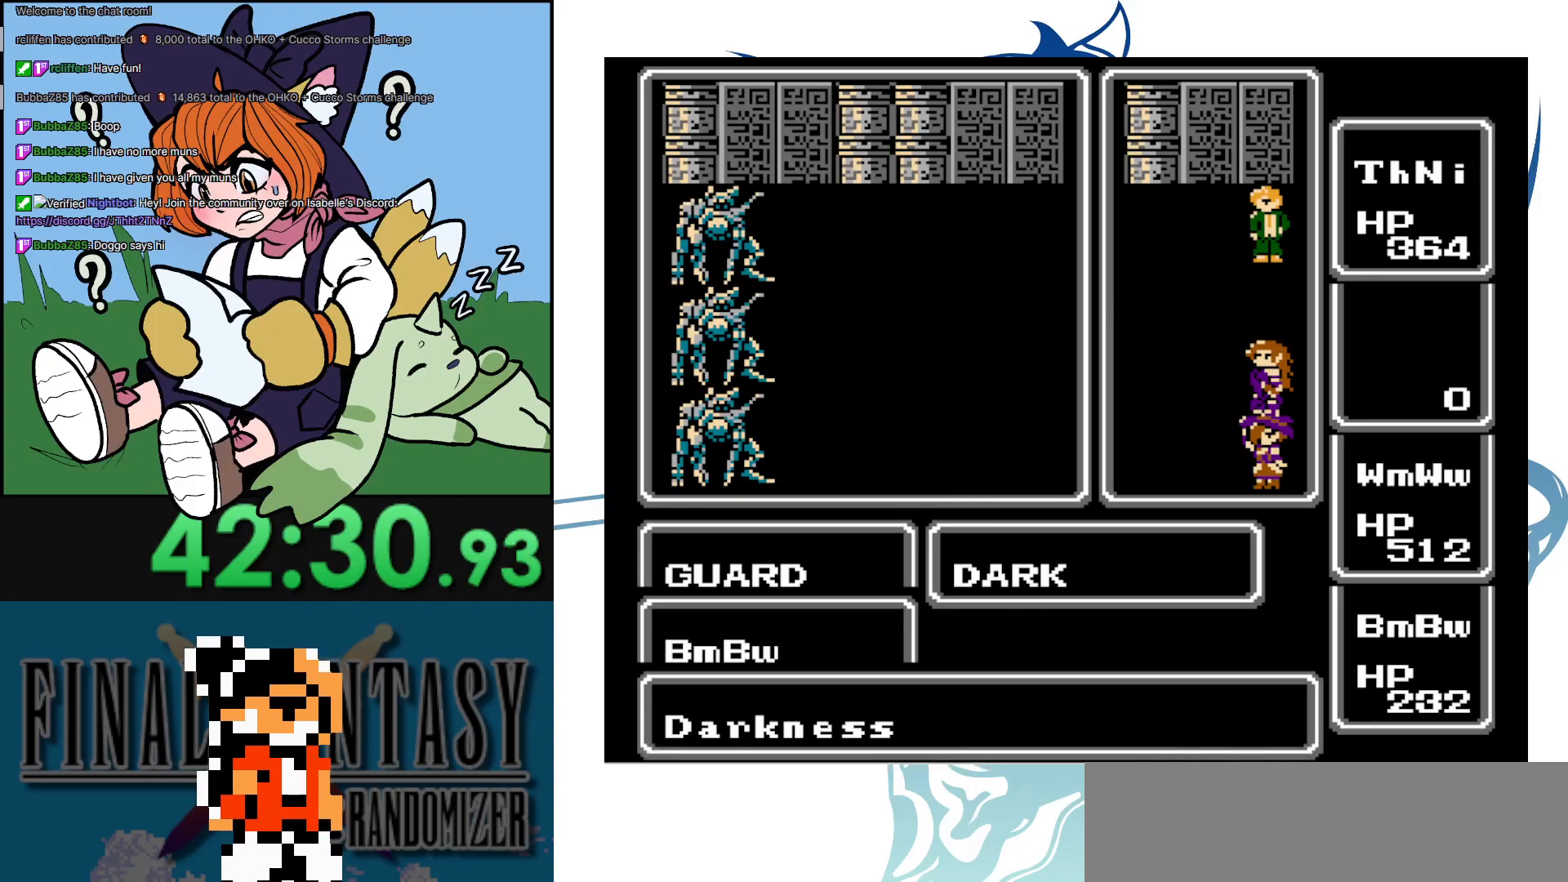
{"buttons": ["DPAD_RIGHT"], "events": []}
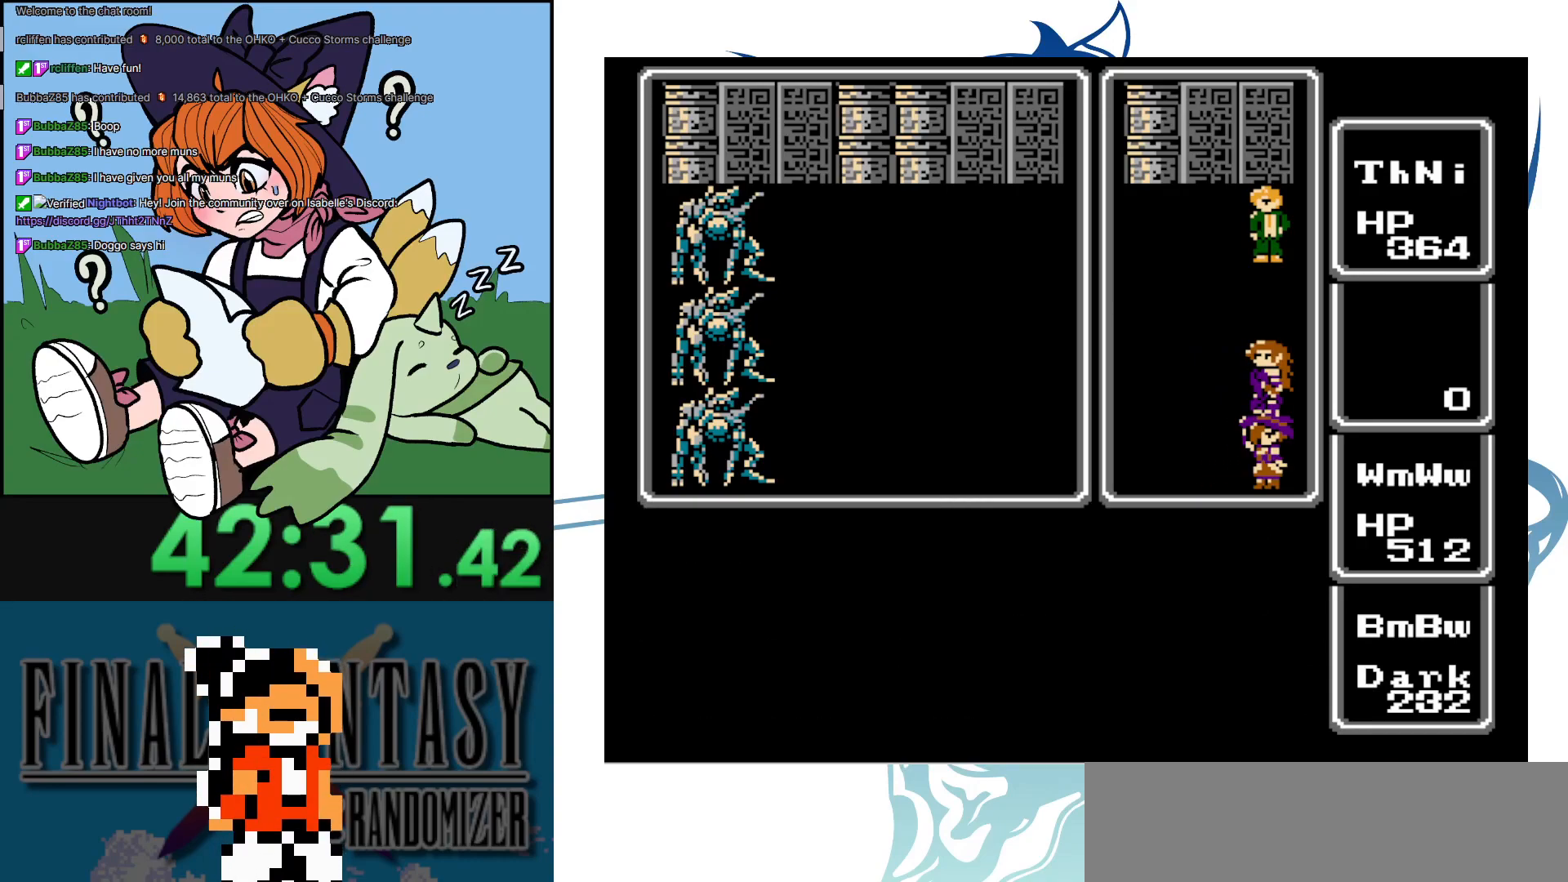
{"buttons": ["DPAD_RIGHT"], "events": []}
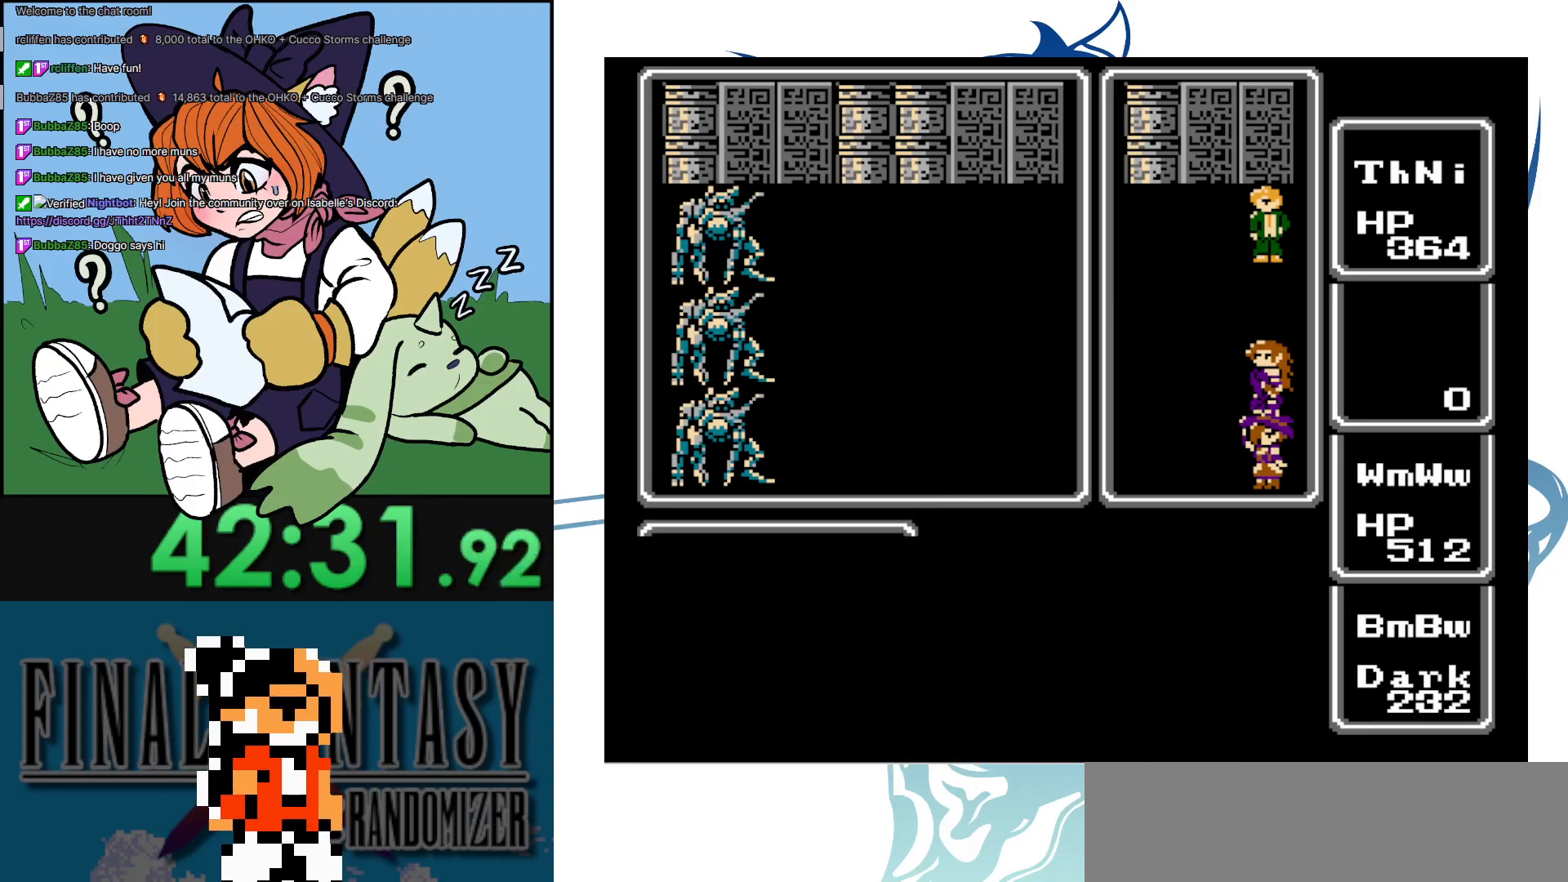
{"buttons": ["DPAD_RIGHT"], "events": []}
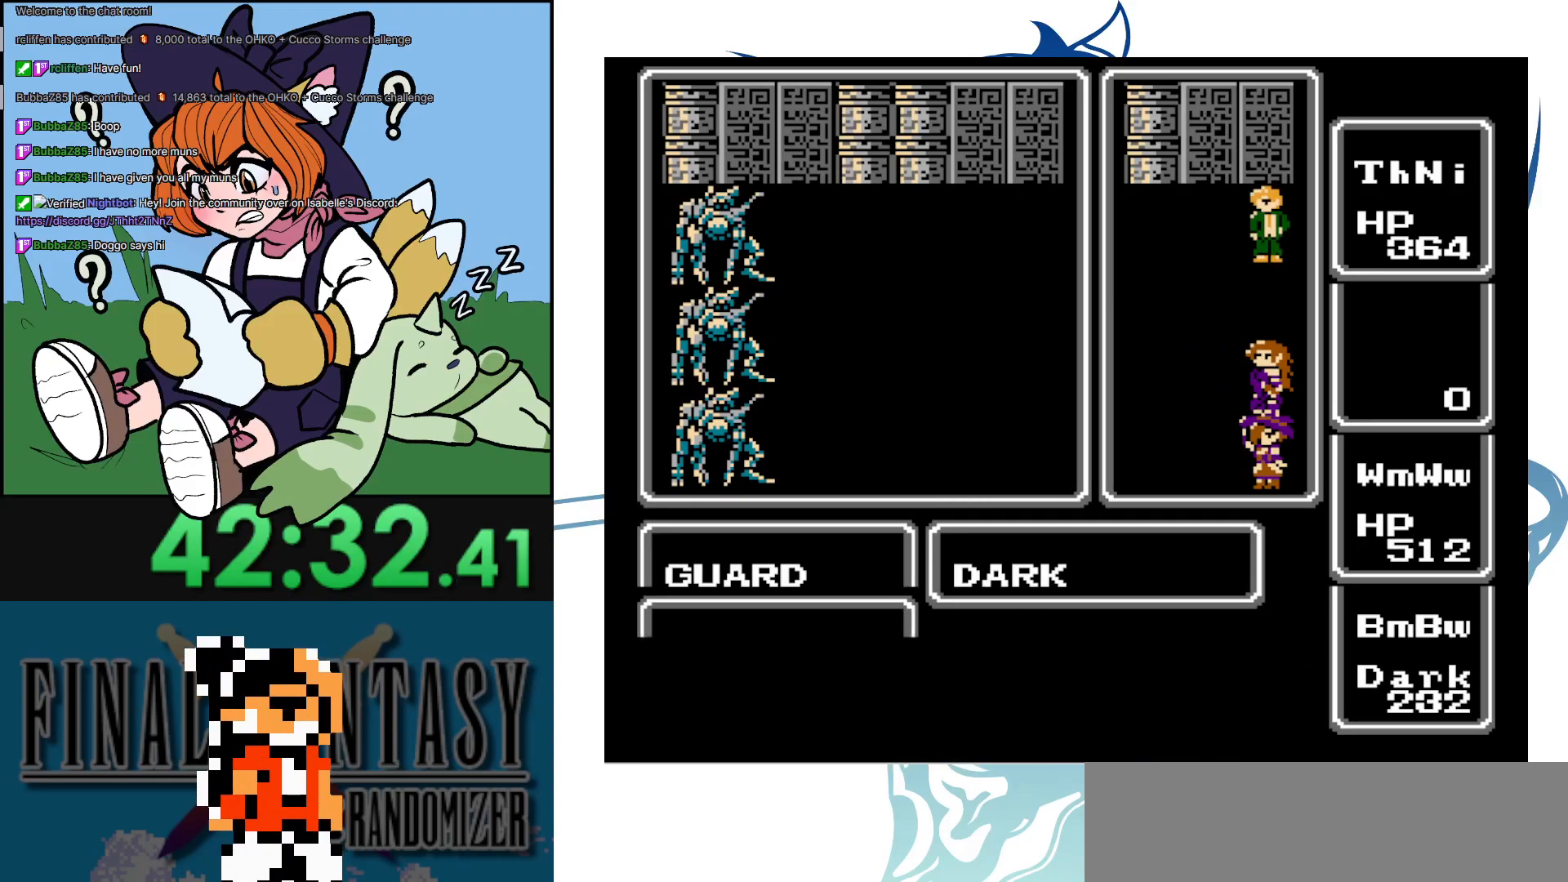
{"buttons": [], "events": [[267, "DPAD_RIGHT", "up"]]}
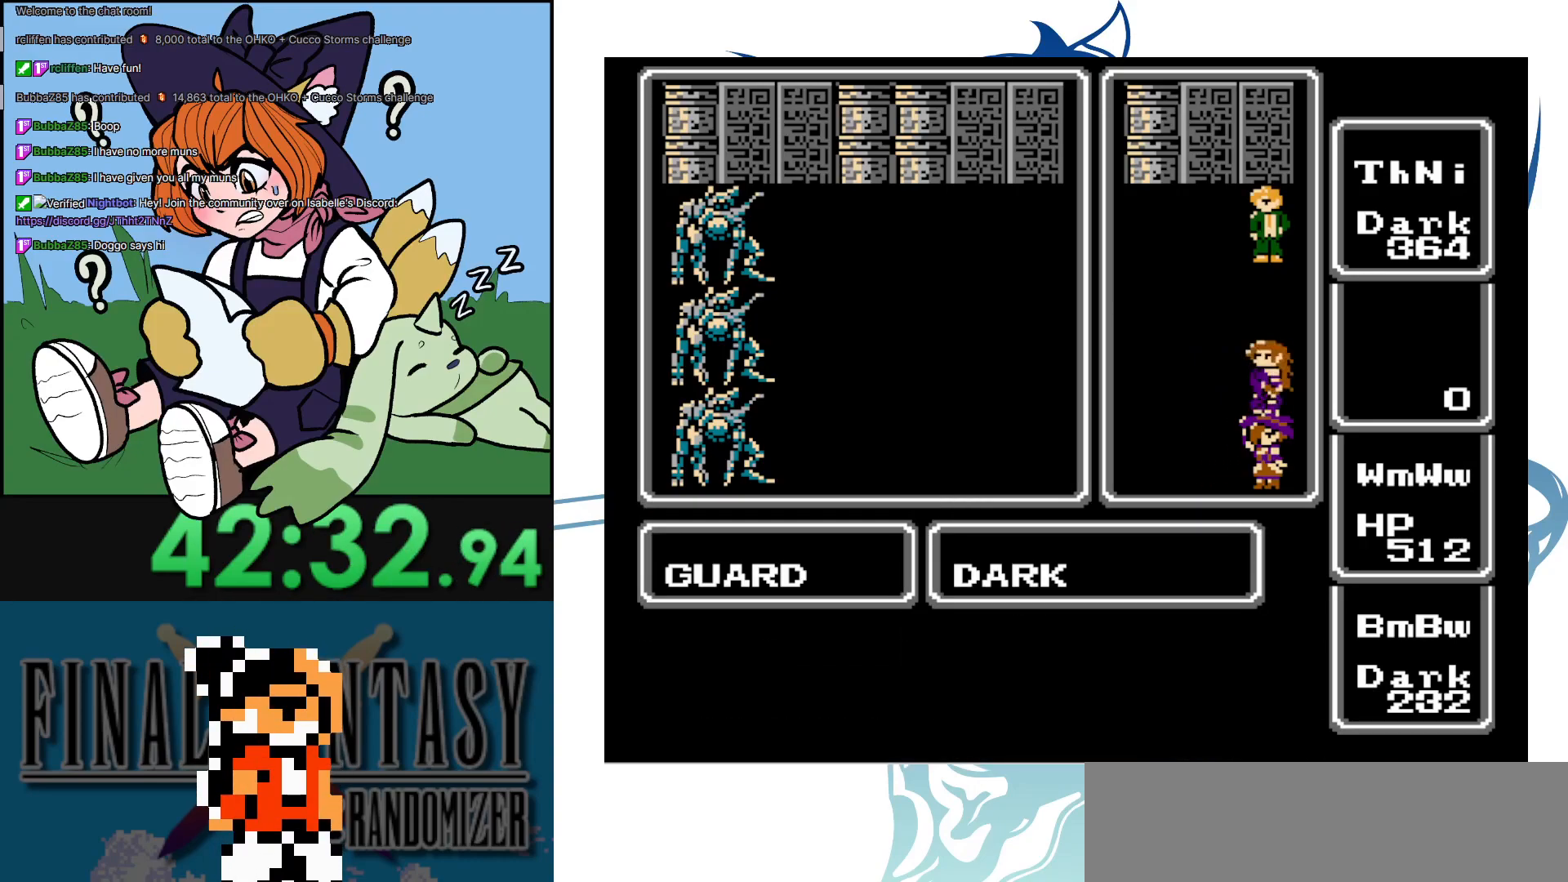
{"buttons": ["DPAD_RIGHT"], "events": [[250, "DPAD_RIGHT", "down"]]}
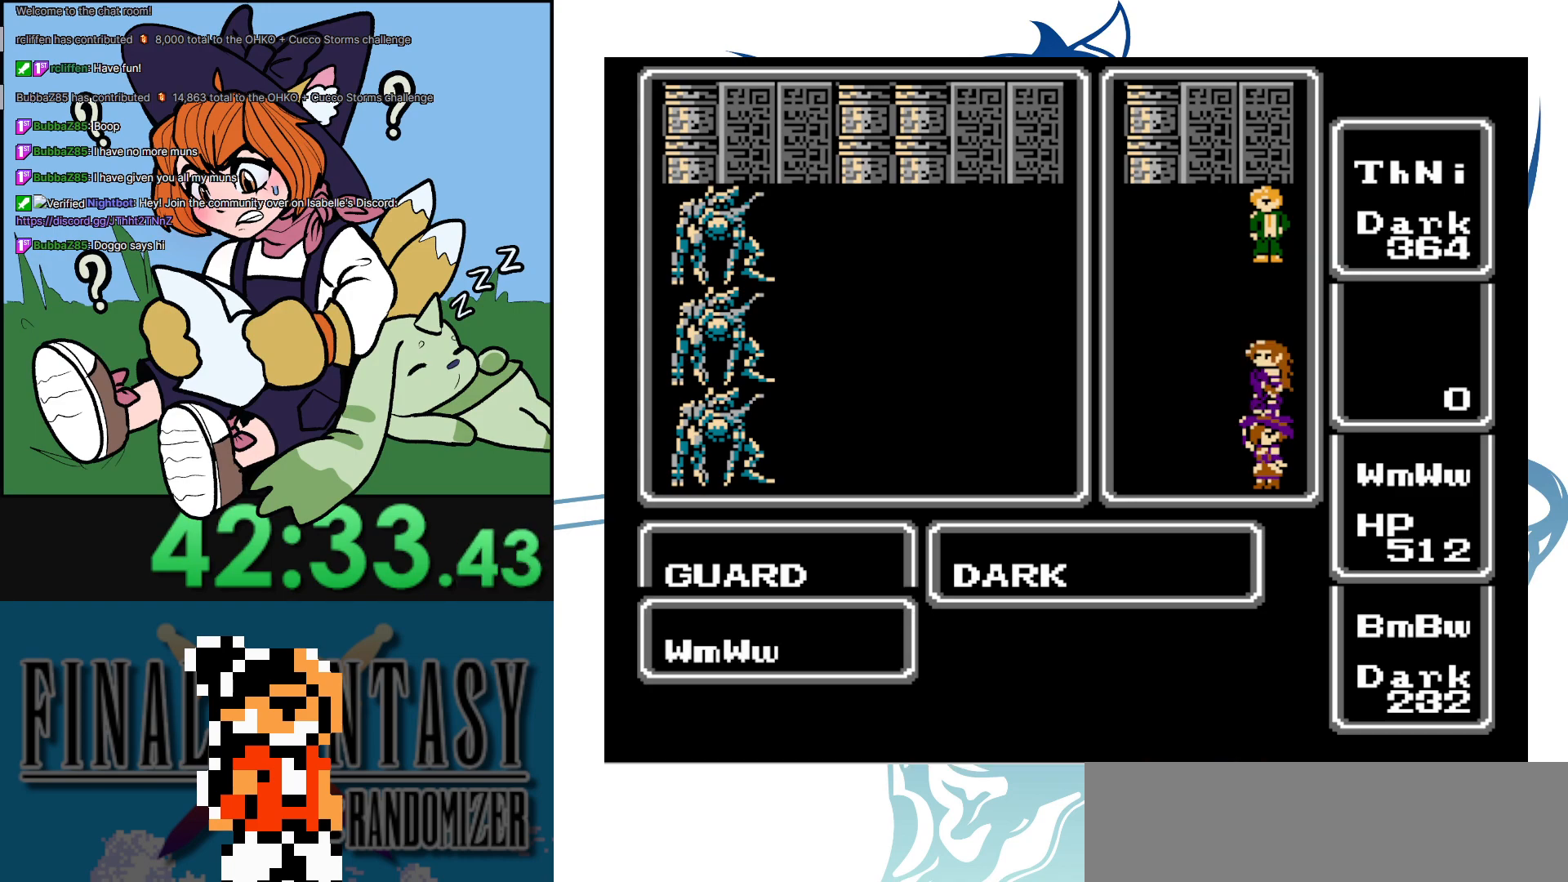
{"buttons": [], "events": [[317, "DPAD_RIGHT", "up"]]}
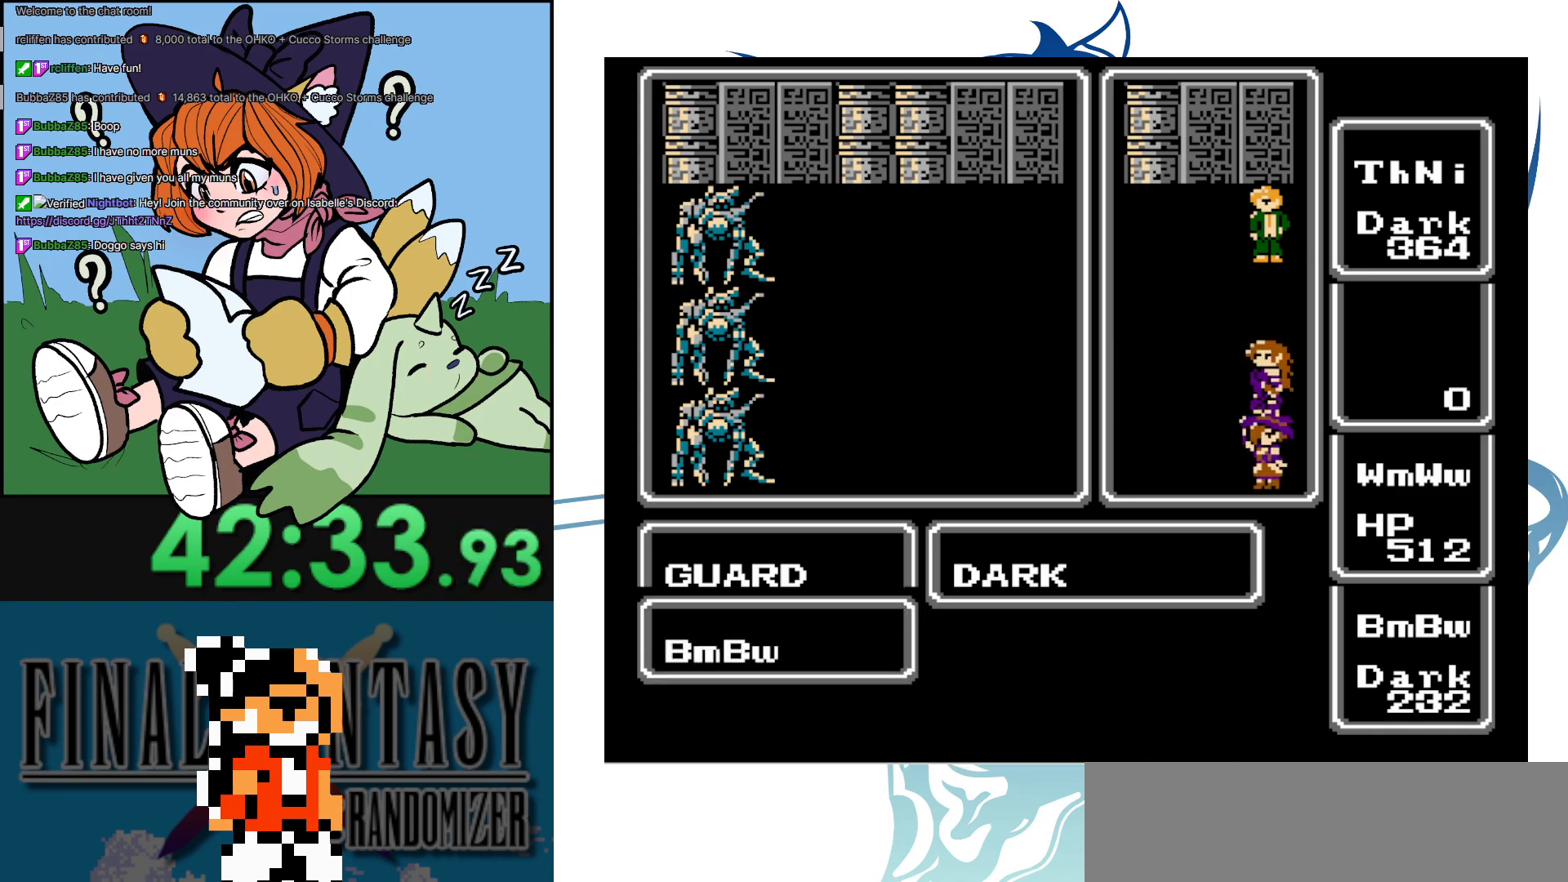
{"buttons": [], "events": []}
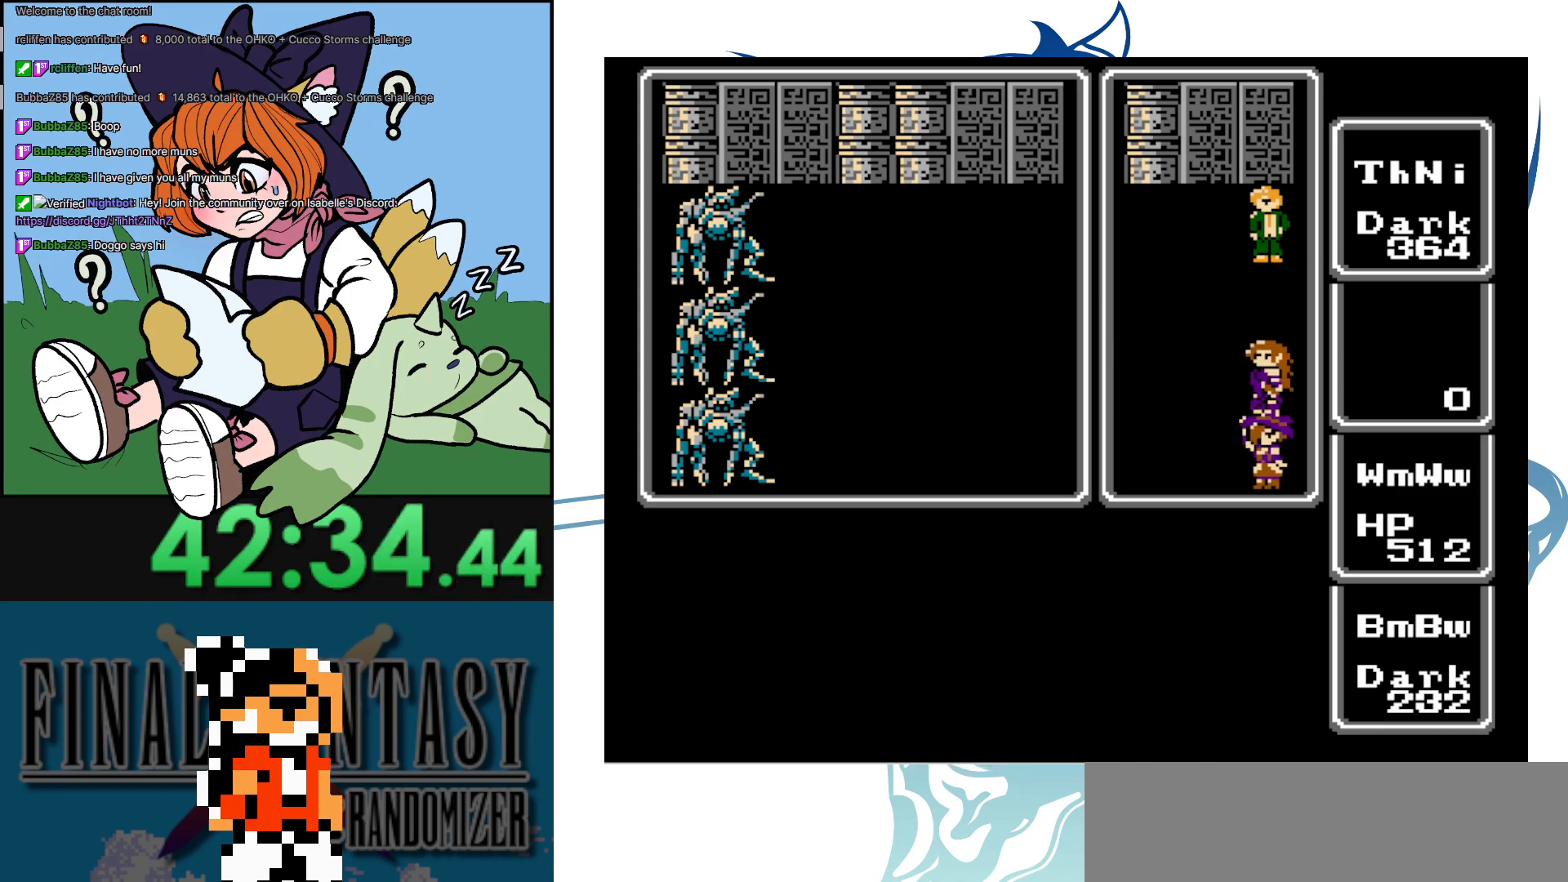
{"buttons": [], "events": []}
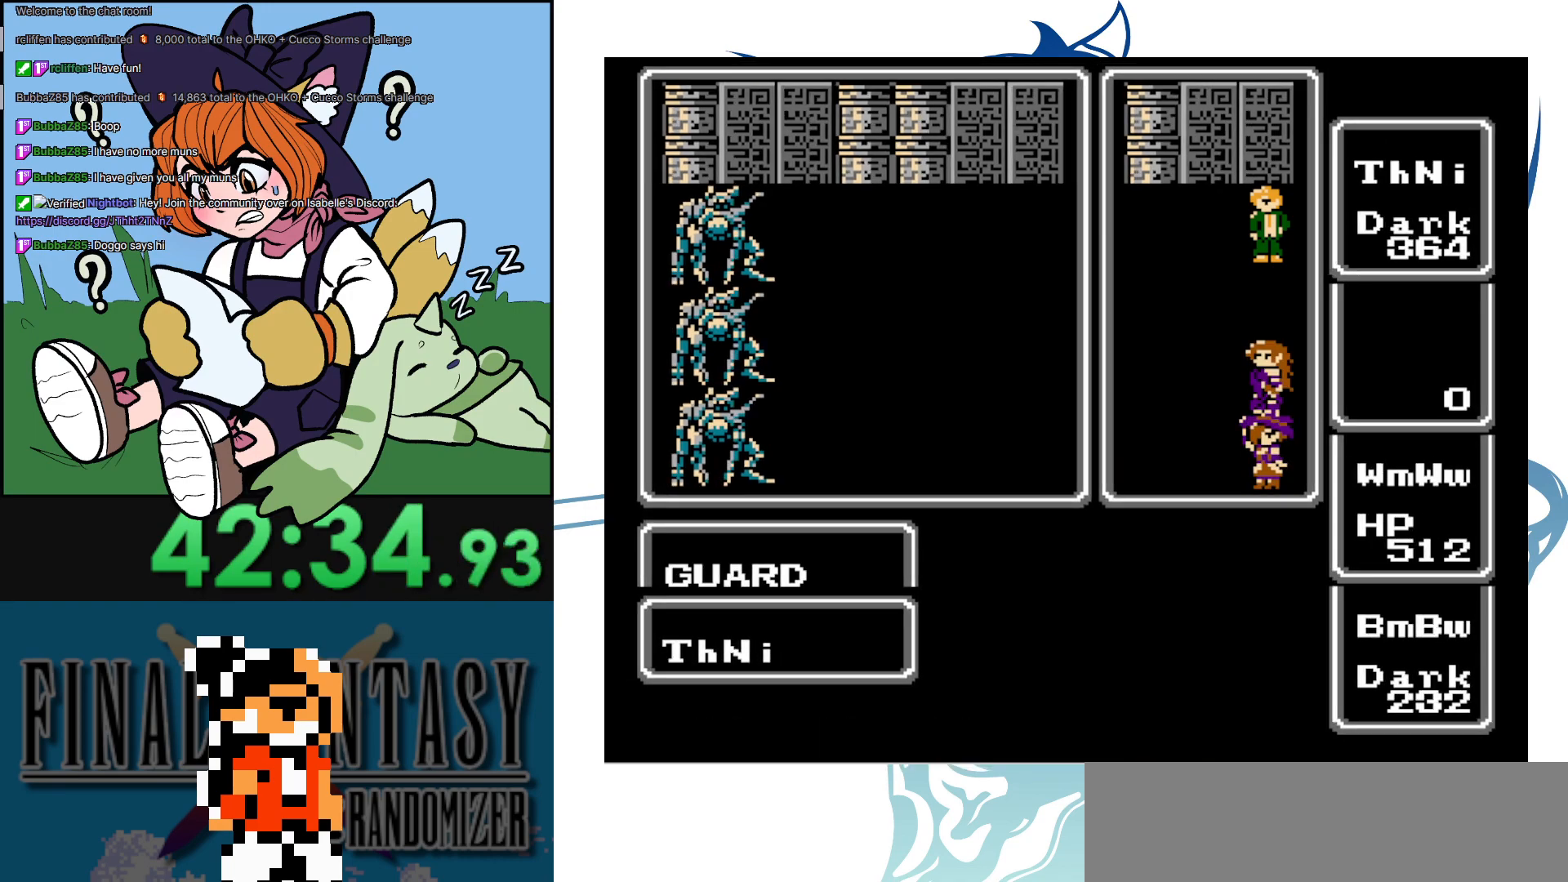
{"buttons": [], "events": []}
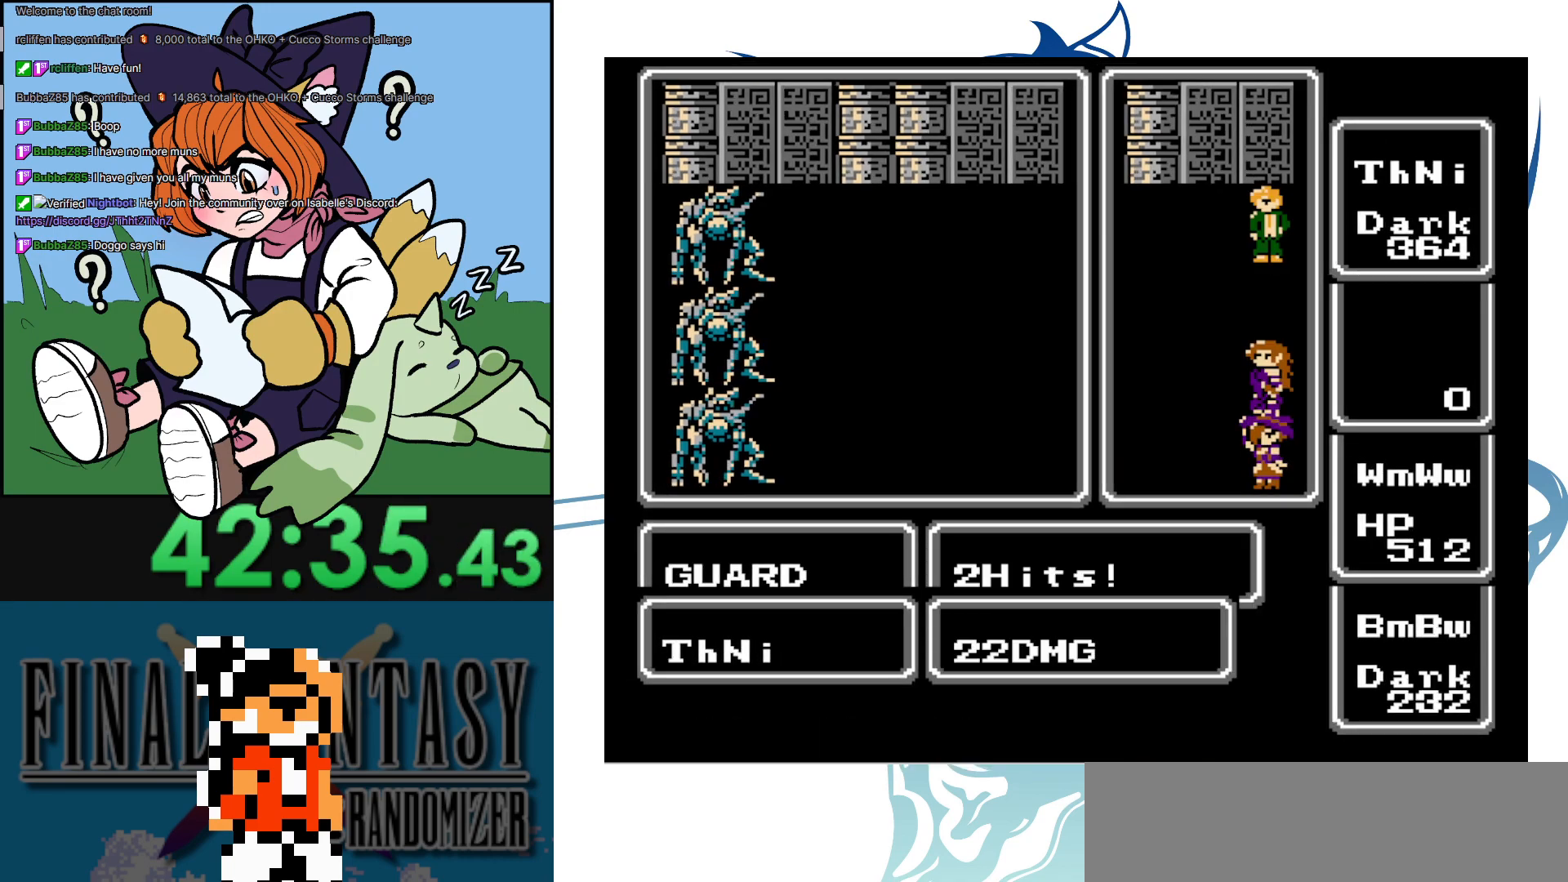
{"buttons": [], "events": []}
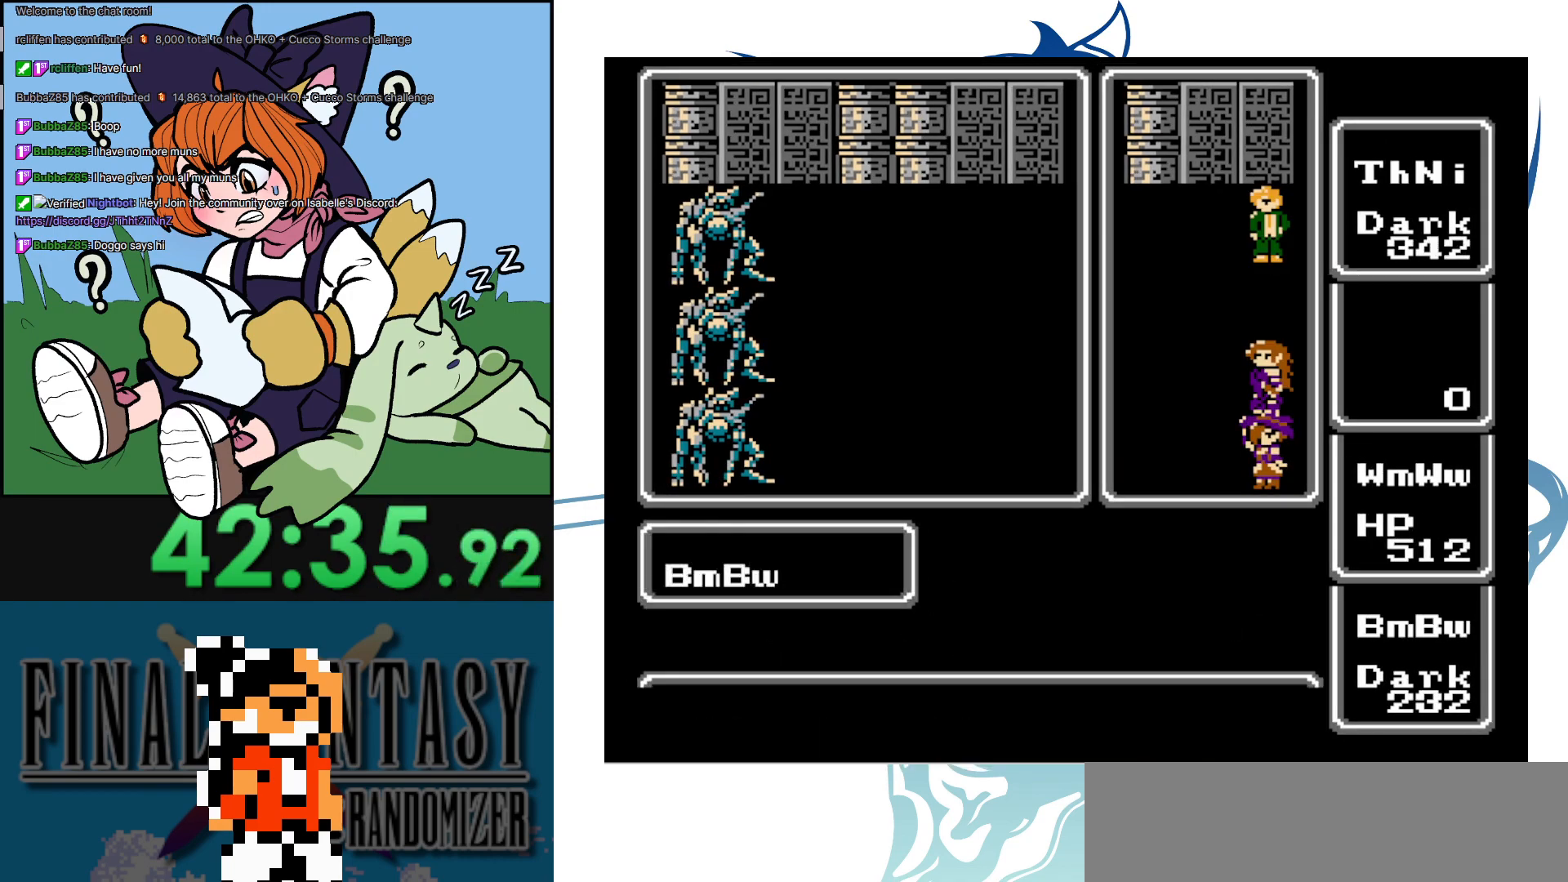
{"buttons": [], "events": []}
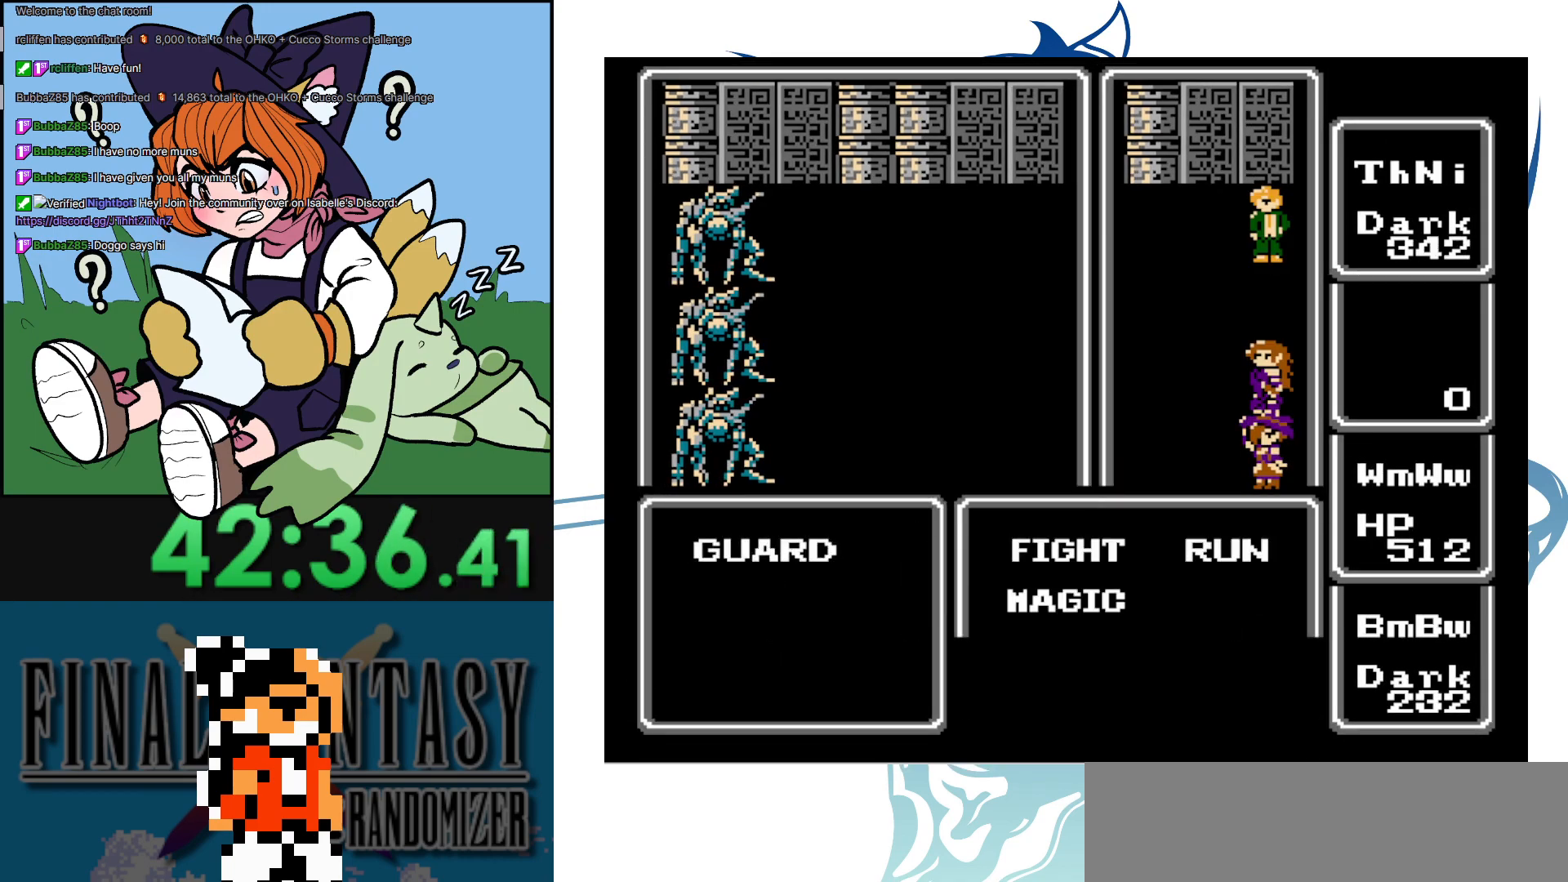
{"buttons": [], "events": [[133, "DPAD_RIGHT", "down"], [417, "DPAD_RIGHT", "up"]]}
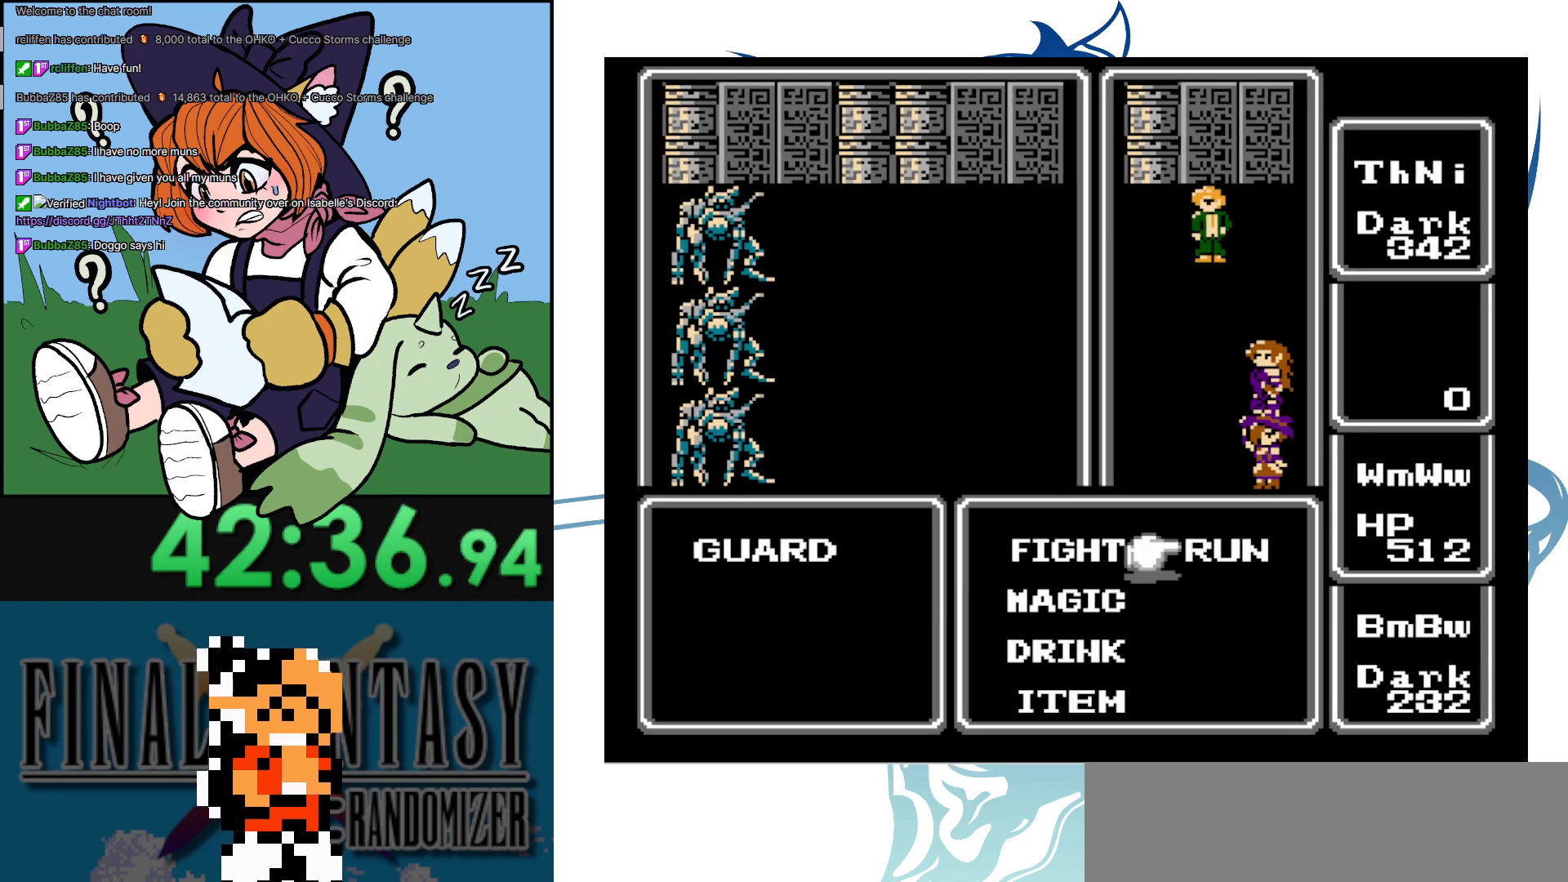
{"buttons": ["A", "DPAD_RIGHT"], "events": [[83, "A", "down"], [217, "A", "up"], [367, "DPAD_RIGHT", "down"], [467, "A", "down"]]}
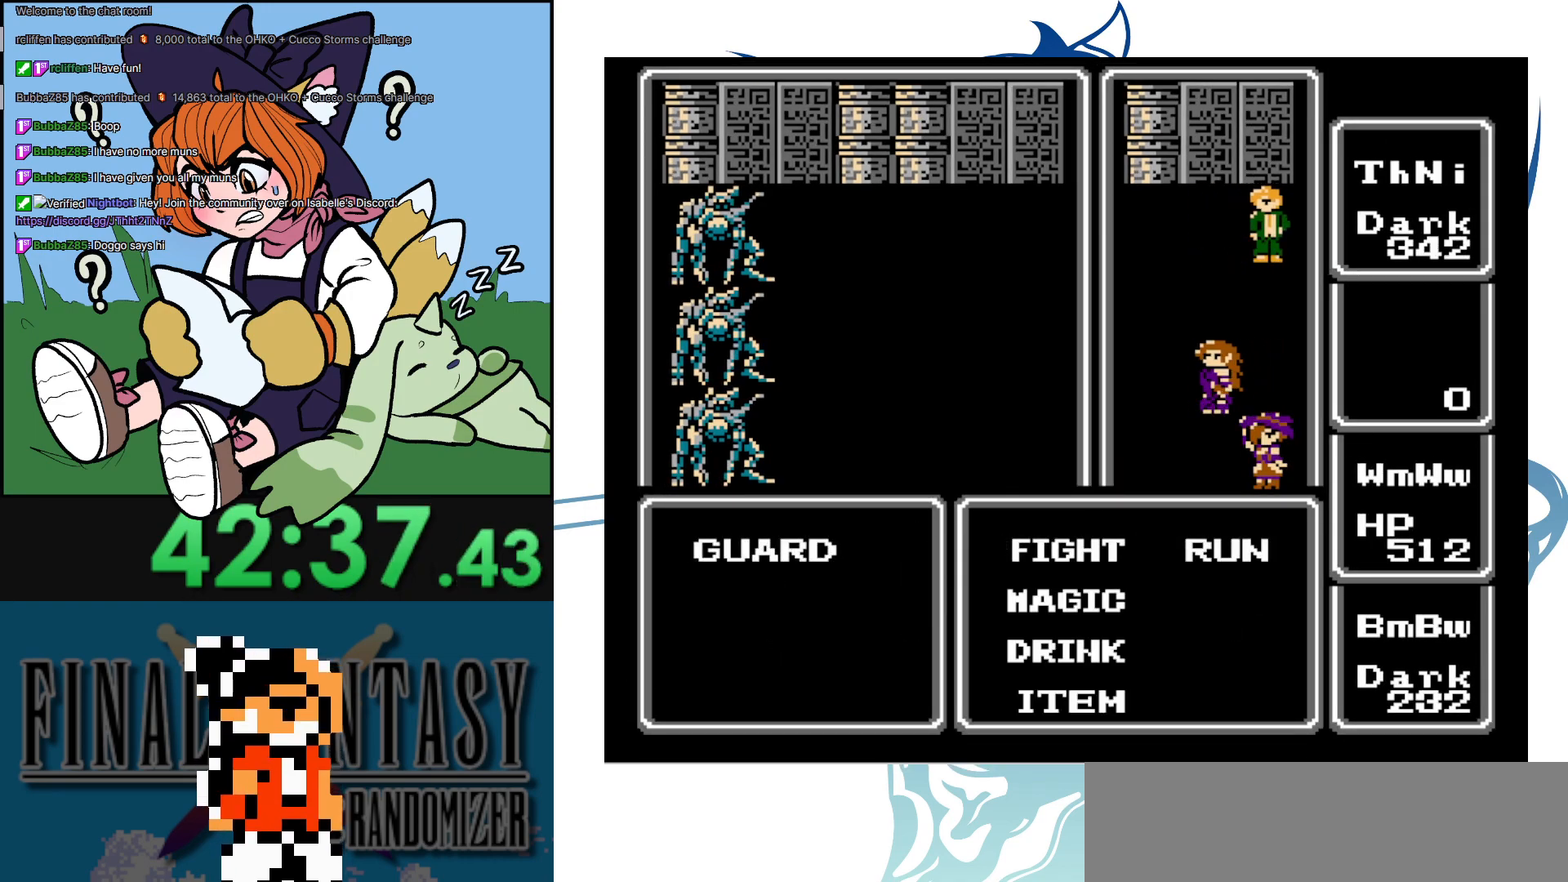
{"buttons": ["A"], "events": [[17, "DPAD_RIGHT", "up"], [167, "A", "up"], [317, "DPAD_RIGHT", "down"], [417, "A", "down"], [483, "DPAD_RIGHT", "up"]]}
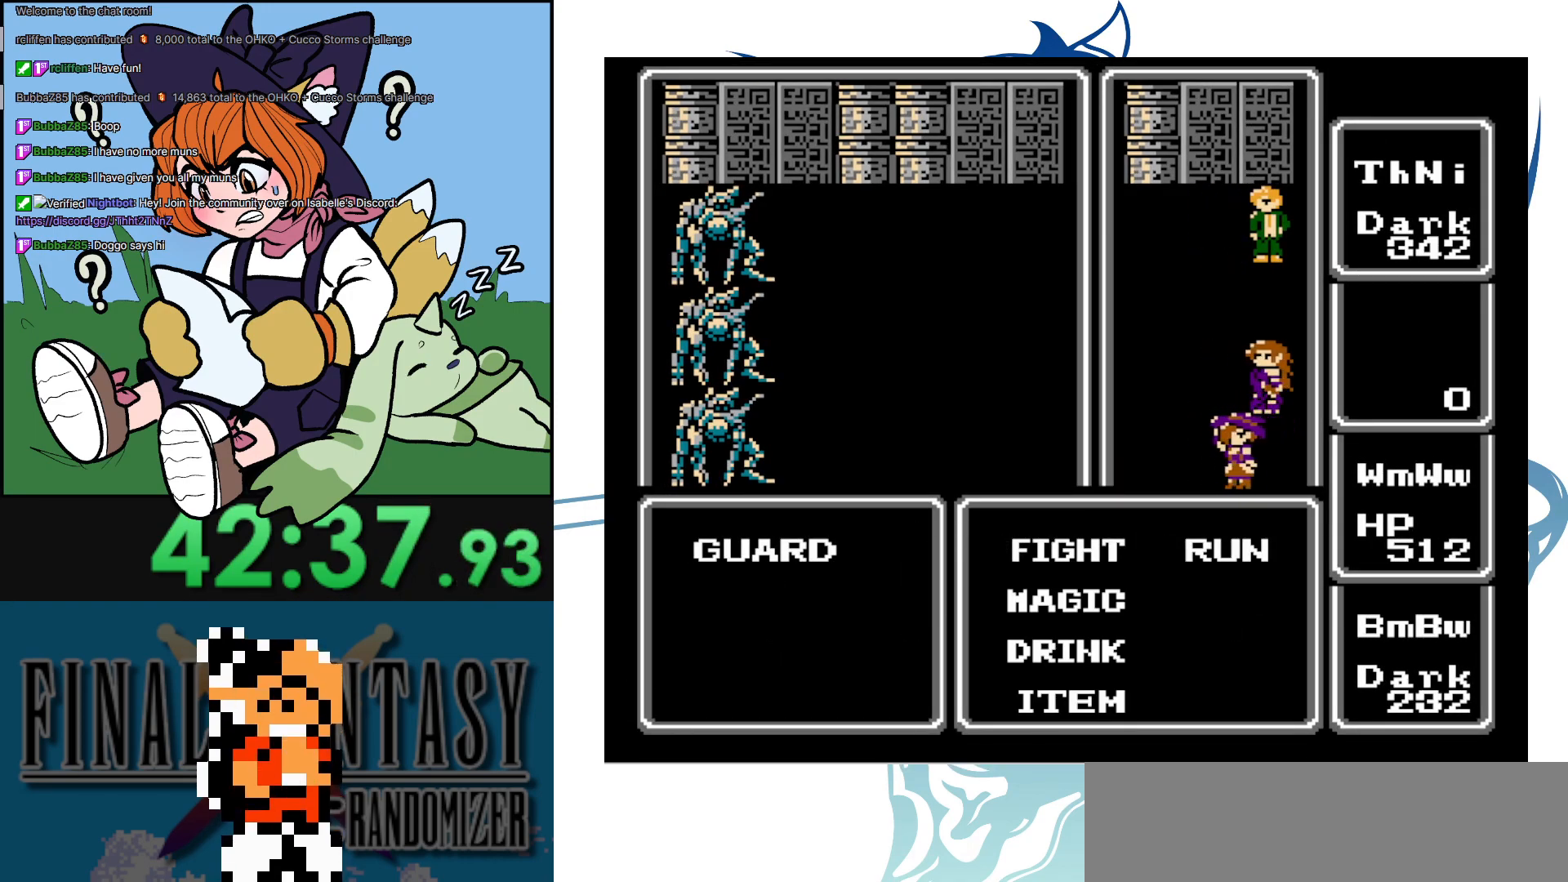
{"buttons": ["DPAD_RIGHT"], "events": [[317, "DPAD_RIGHT", "down"], [333, "A", "up"]]}
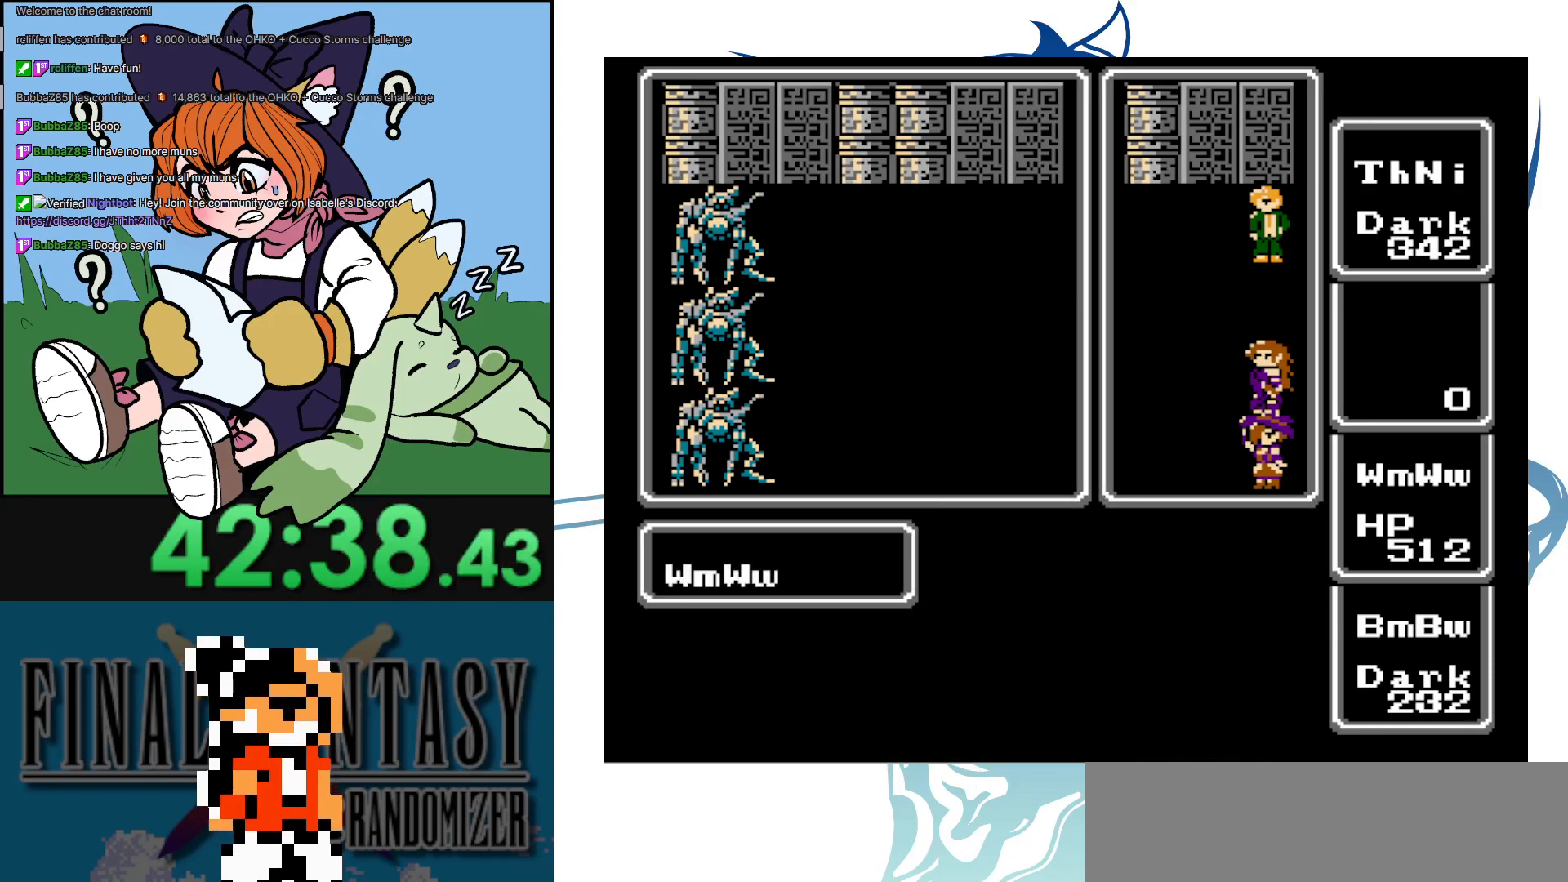
{"buttons": ["DPAD_RIGHT"], "events": []}
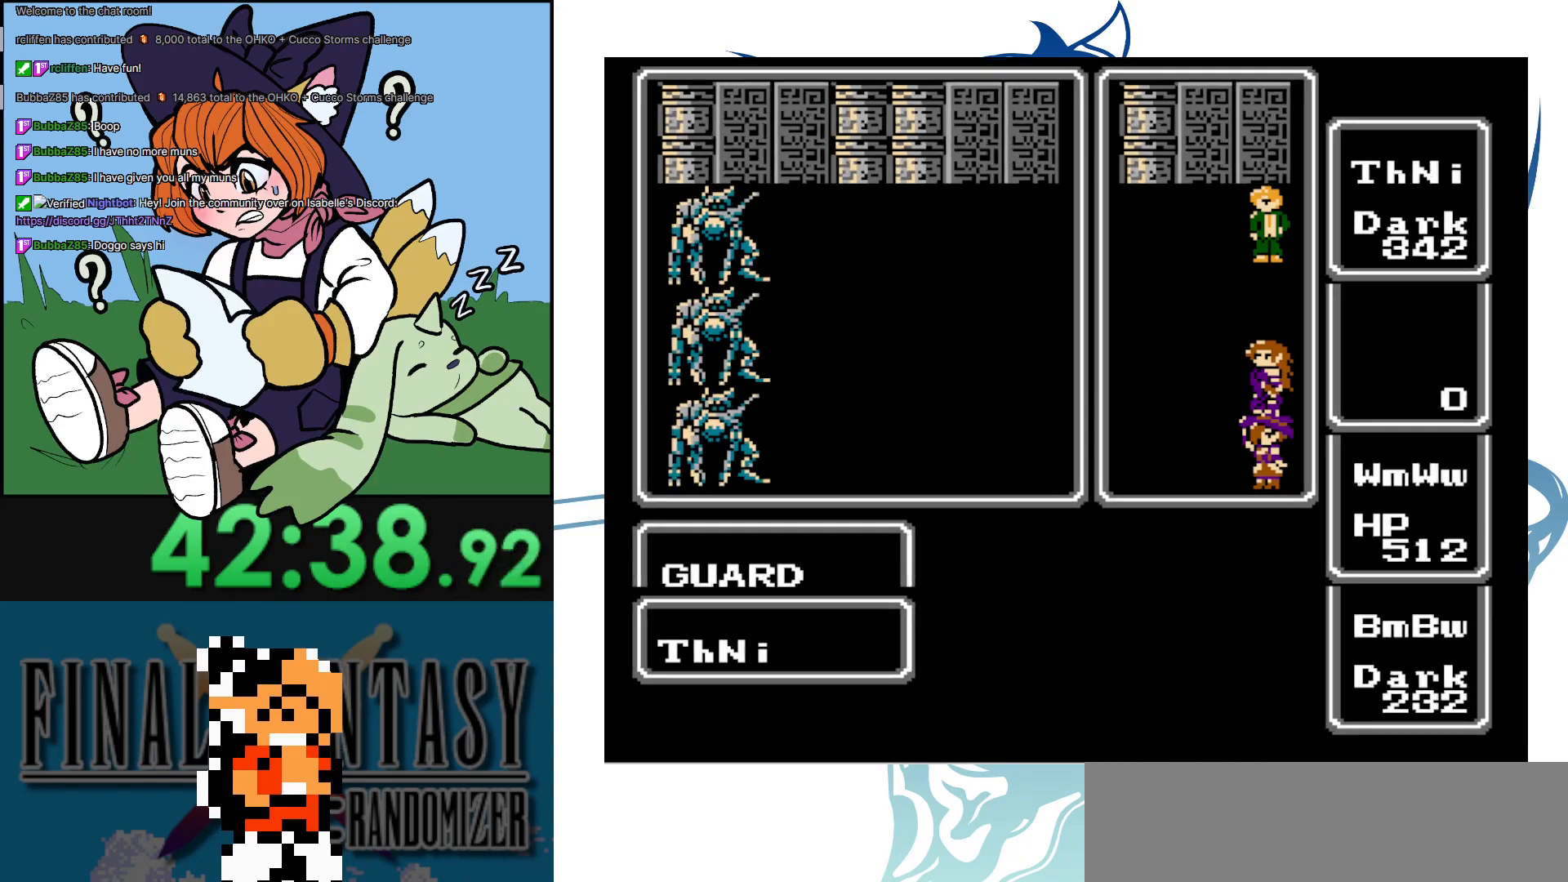
{"buttons": ["DPAD_RIGHT"], "events": []}